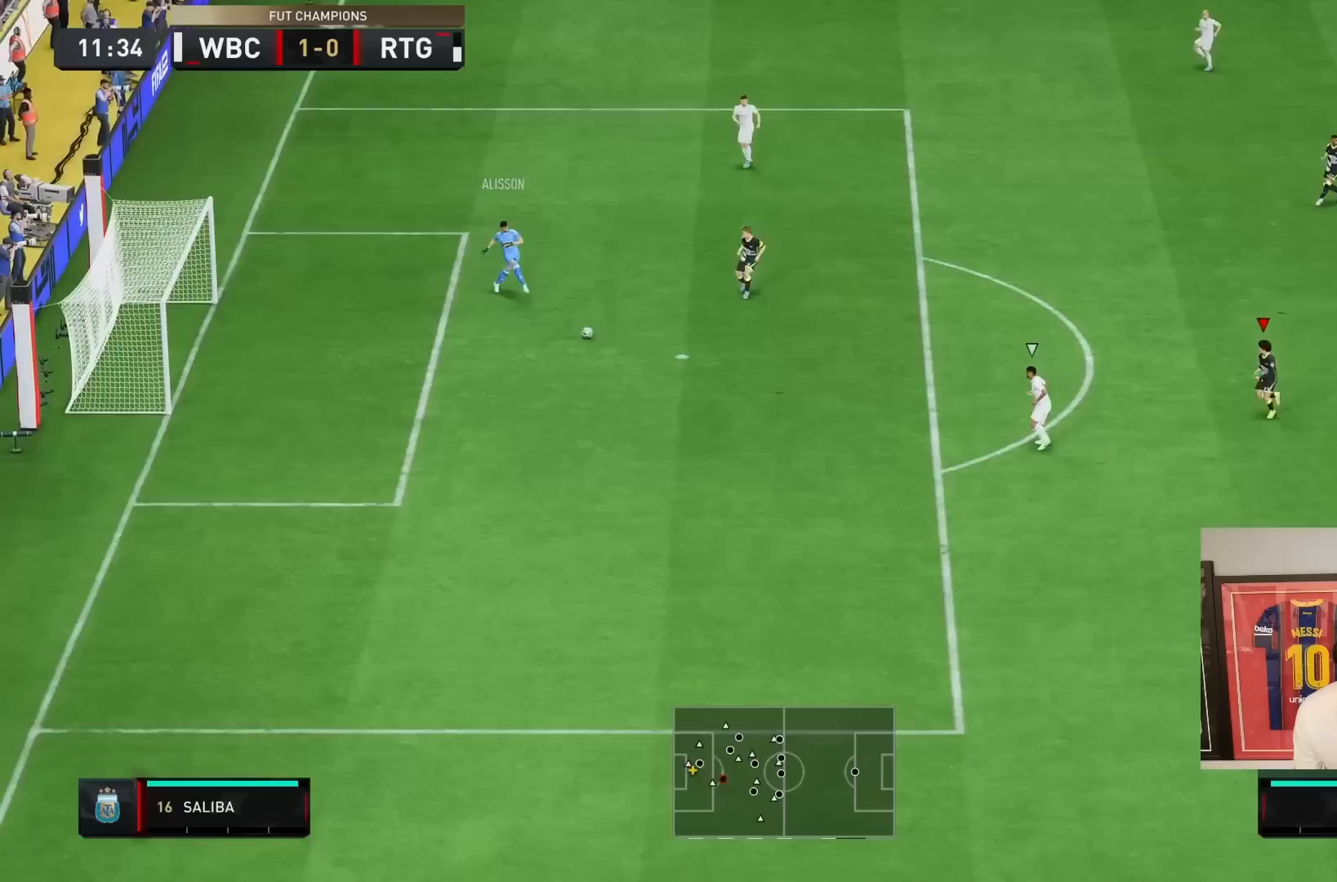
Gameplay with a controller (PlayStation layout); each line is a JSON object with the inputs held at the frame after it (dt_ms = milliseconds from this image to that frame). "events" lists button and stick changes between this image and that frame as [ms after this image, input, new state], when the widget could be followed in between. Not read: L3 R1 R3.
{"dt_ms": 500, "buttons": ["R2"], "left_stick": "down", "right_stick": "center", "events": []}
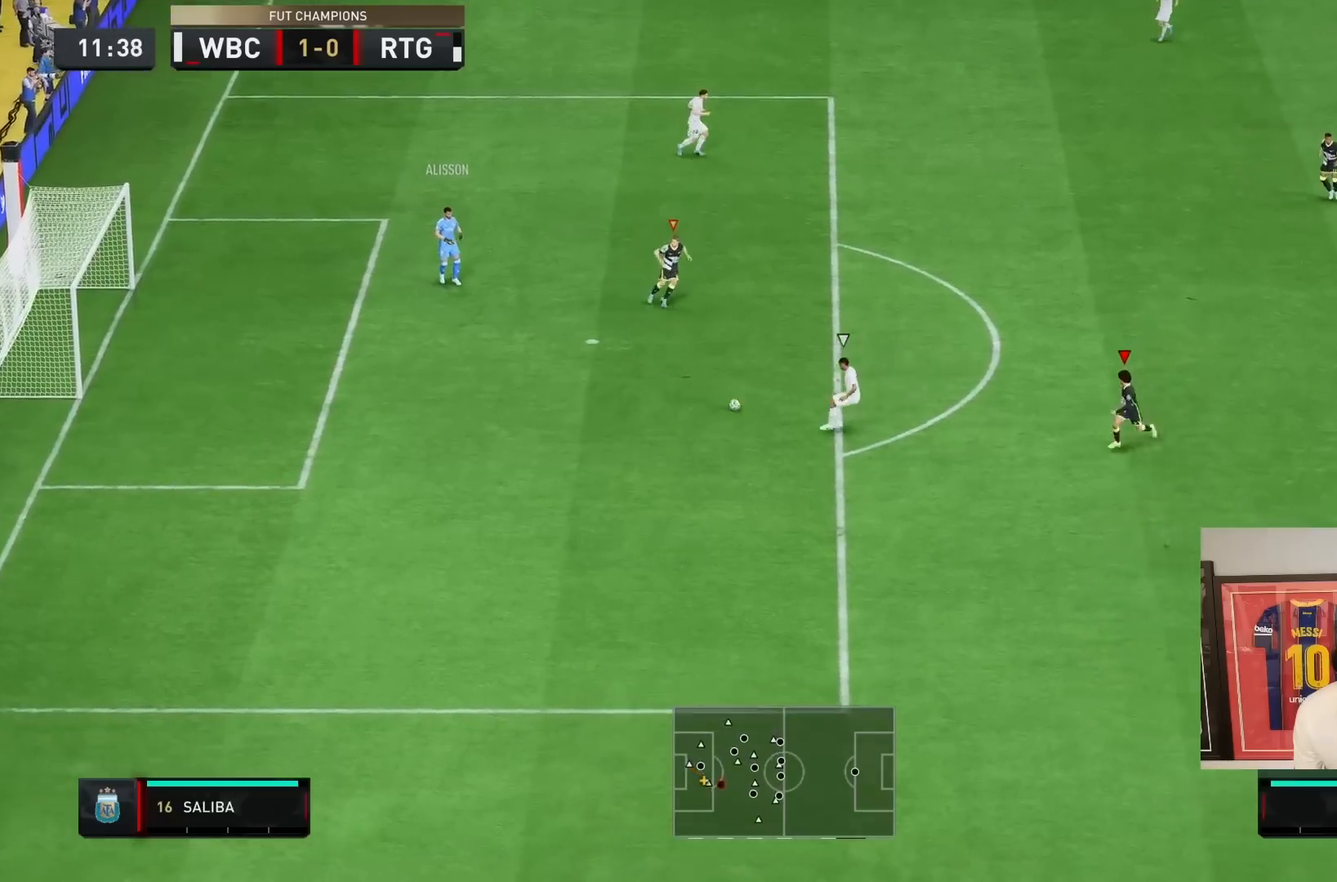
{"dt_ms": 500, "buttons": ["R2"], "left_stick": "down", "right_stick": "center", "events": []}
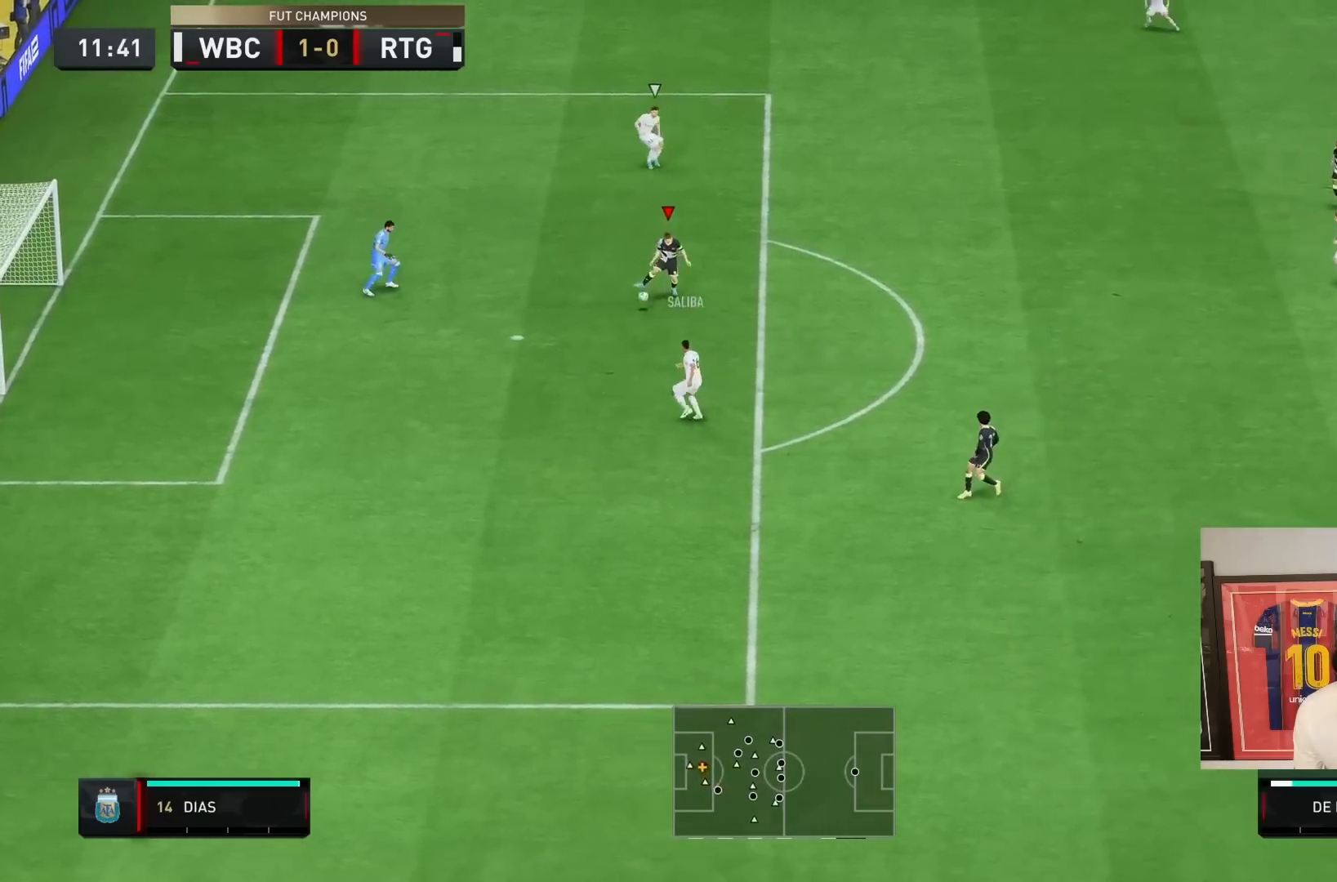
{"dt_ms": 500, "buttons": ["R2"], "left_stick": "up-right", "right_stick": "center", "events": [[300, "L1", "down"], [400, "left_stick", "right"], [467, "L1", "up"], [467, "left_stick", "up-right"]]}
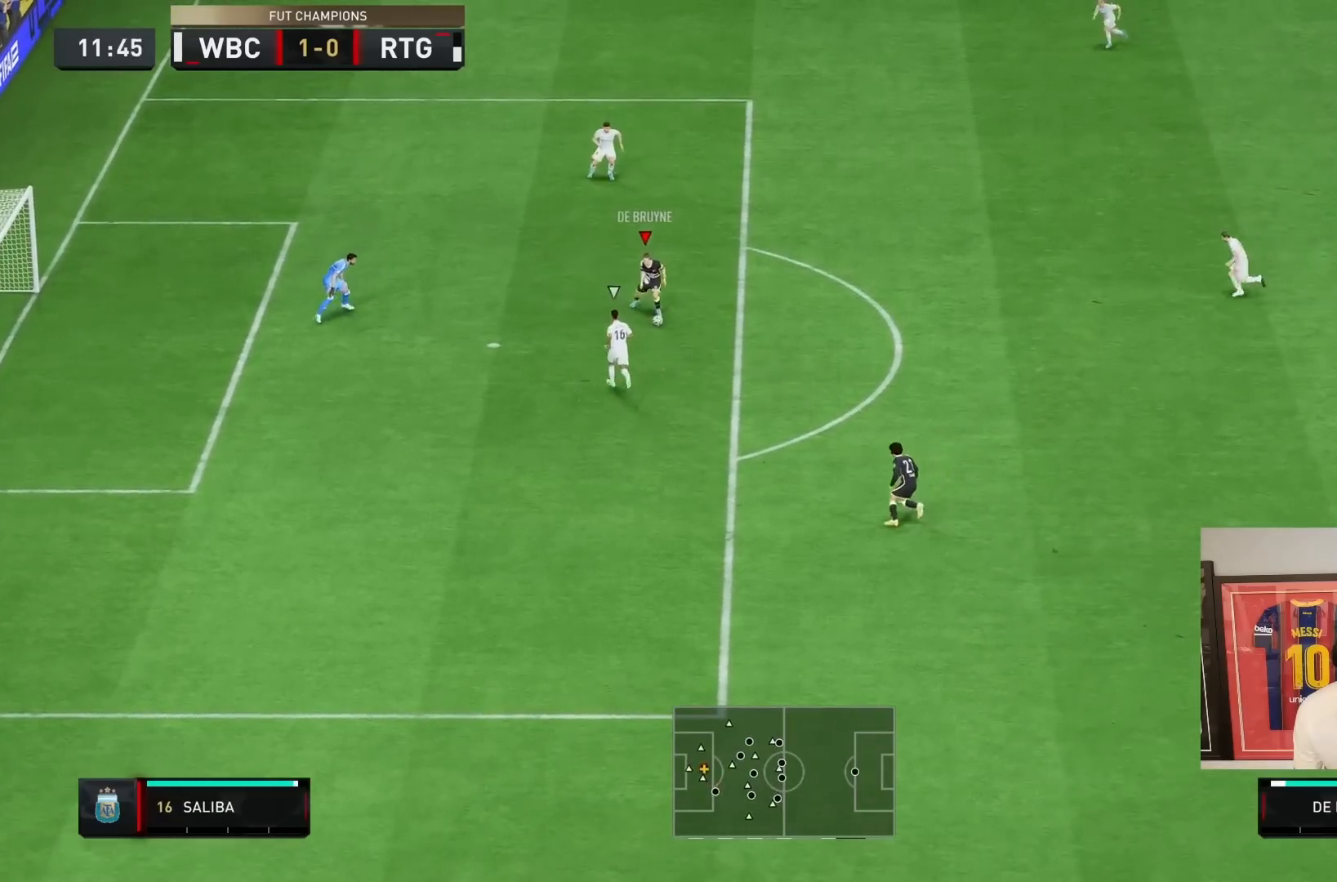
{"dt_ms": 500, "buttons": [], "left_stick": "right", "right_stick": "center", "events": [[117, "L2", "down"], [350, "L2", "up"], [383, "R2", "up"], [417, "left_stick", "right"]]}
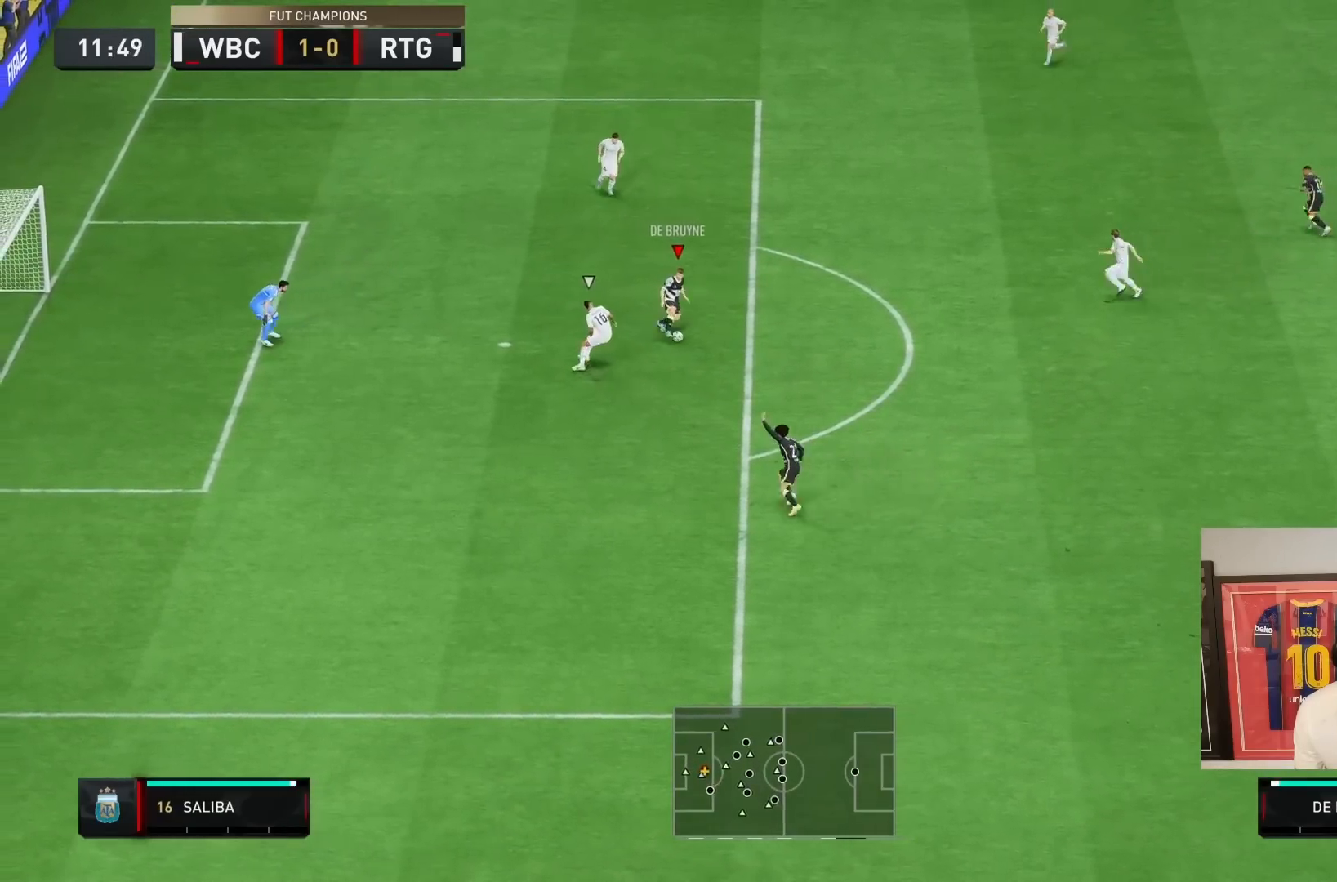
{"dt_ms": 500, "buttons": ["R2"], "left_stick": "down", "right_stick": "center", "events": [[17, "left_stick", "down-right"], [117, "left_stick", "down"], [150, "CROSS", "down"], [250, "CROSS", "up"], [500, "R2", "down"]]}
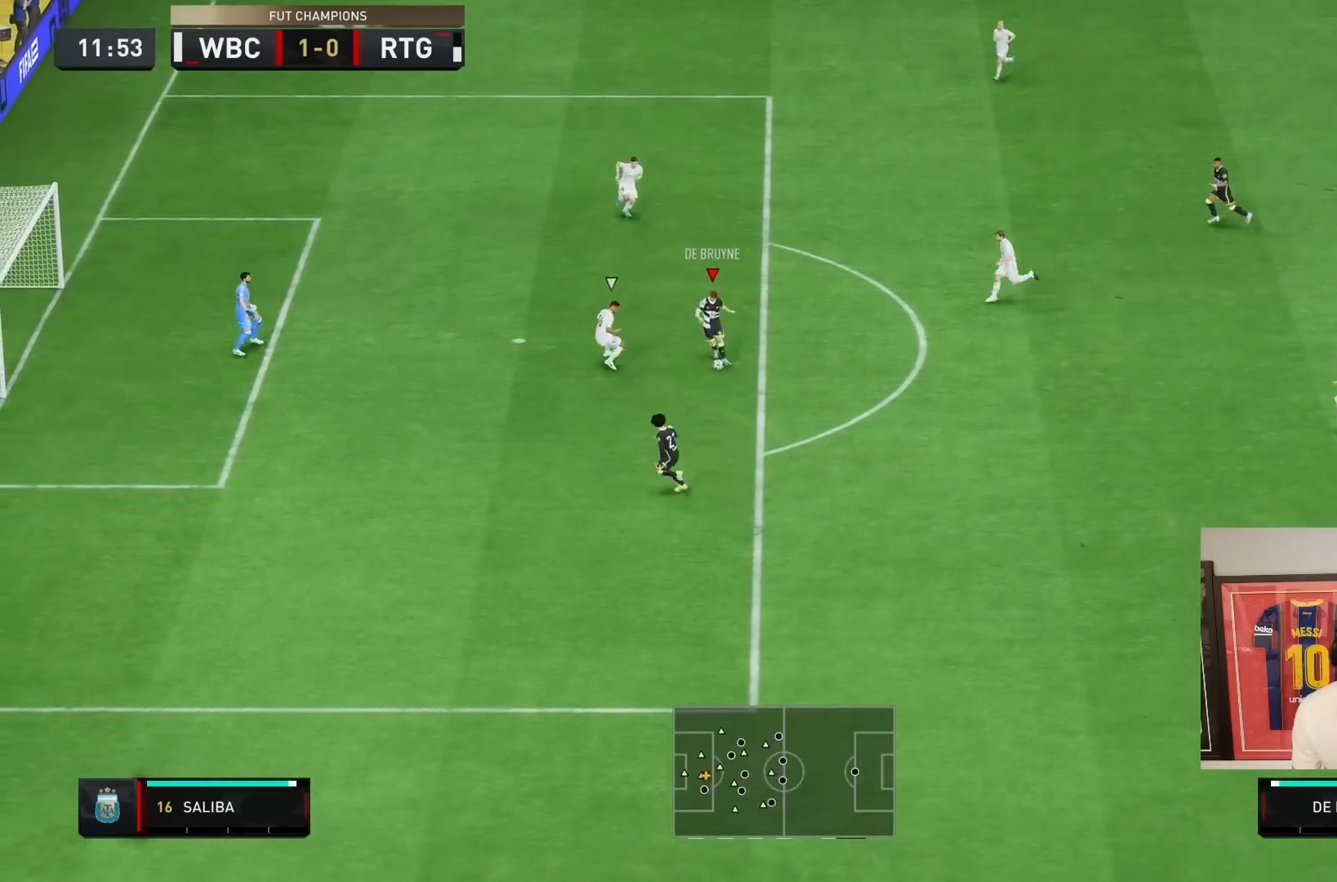
{"dt_ms": 500, "buttons": [], "left_stick": "left", "right_stick": "center", "events": [[17, "left_stick", "down-left"], [200, "R2", "up"], [383, "left_stick", "left"]]}
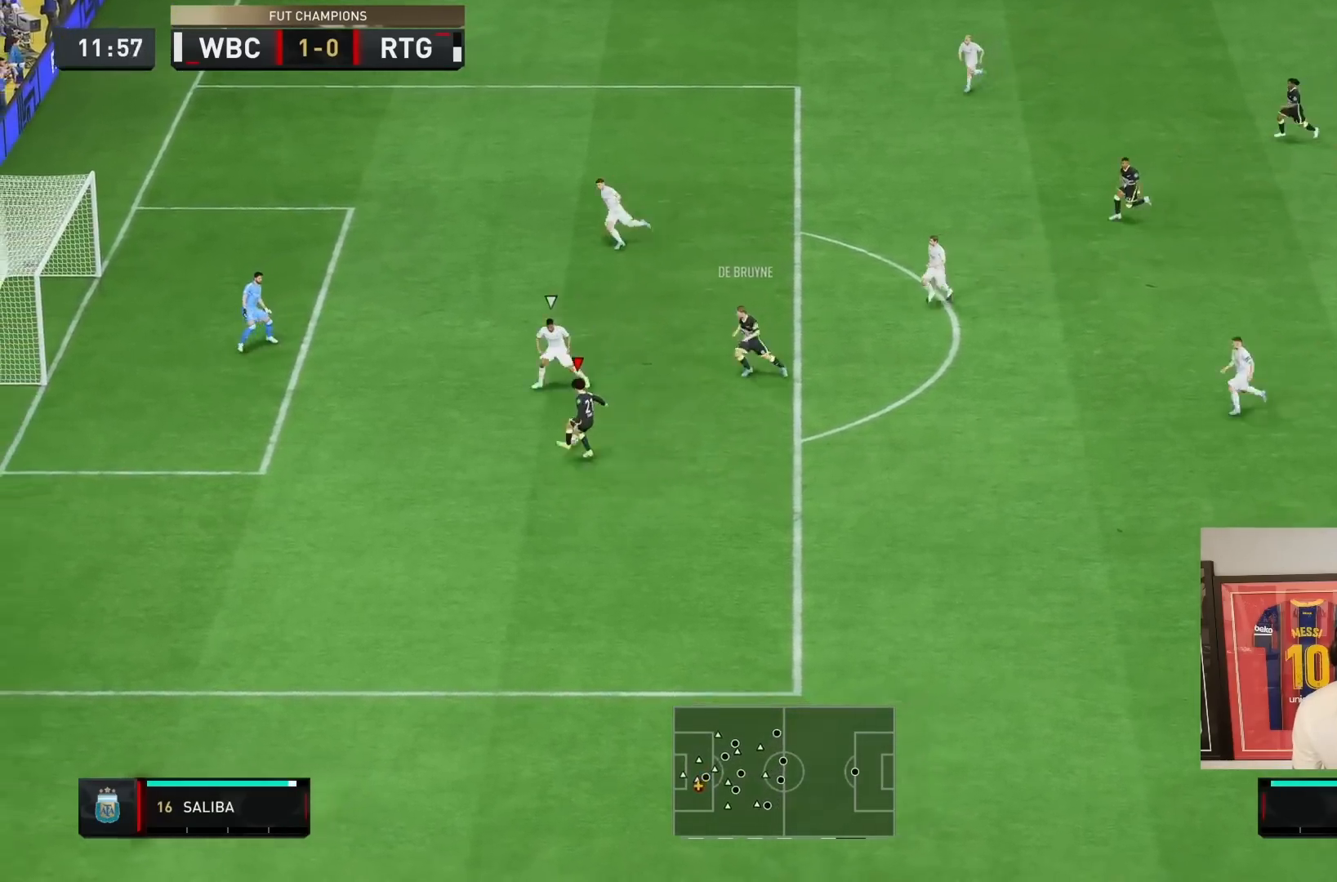
{"dt_ms": 500, "buttons": [], "left_stick": "down-left", "right_stick": "center", "events": [[50, "left_stick", "down-left"], [183, "CIRCLE", "down"], [333, "left_stick", "left"], [367, "CIRCLE", "up"], [467, "left_stick", "down-left"]]}
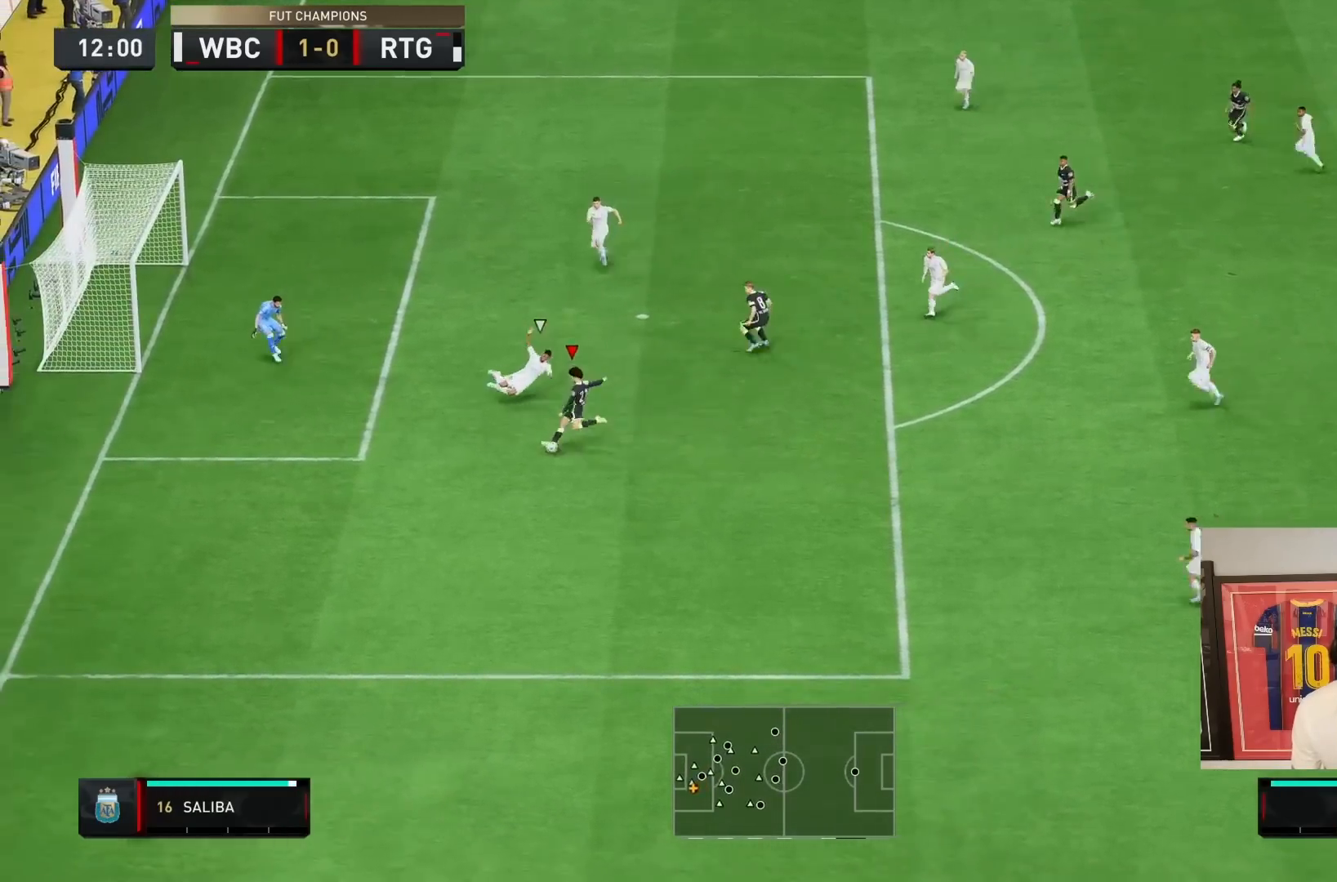
{"dt_ms": 500, "buttons": ["R2"], "left_stick": "down-left", "right_stick": "center", "events": [[67, "CIRCLE", "down"], [167, "CIRCLE", "up"], [183, "R2", "down"]]}
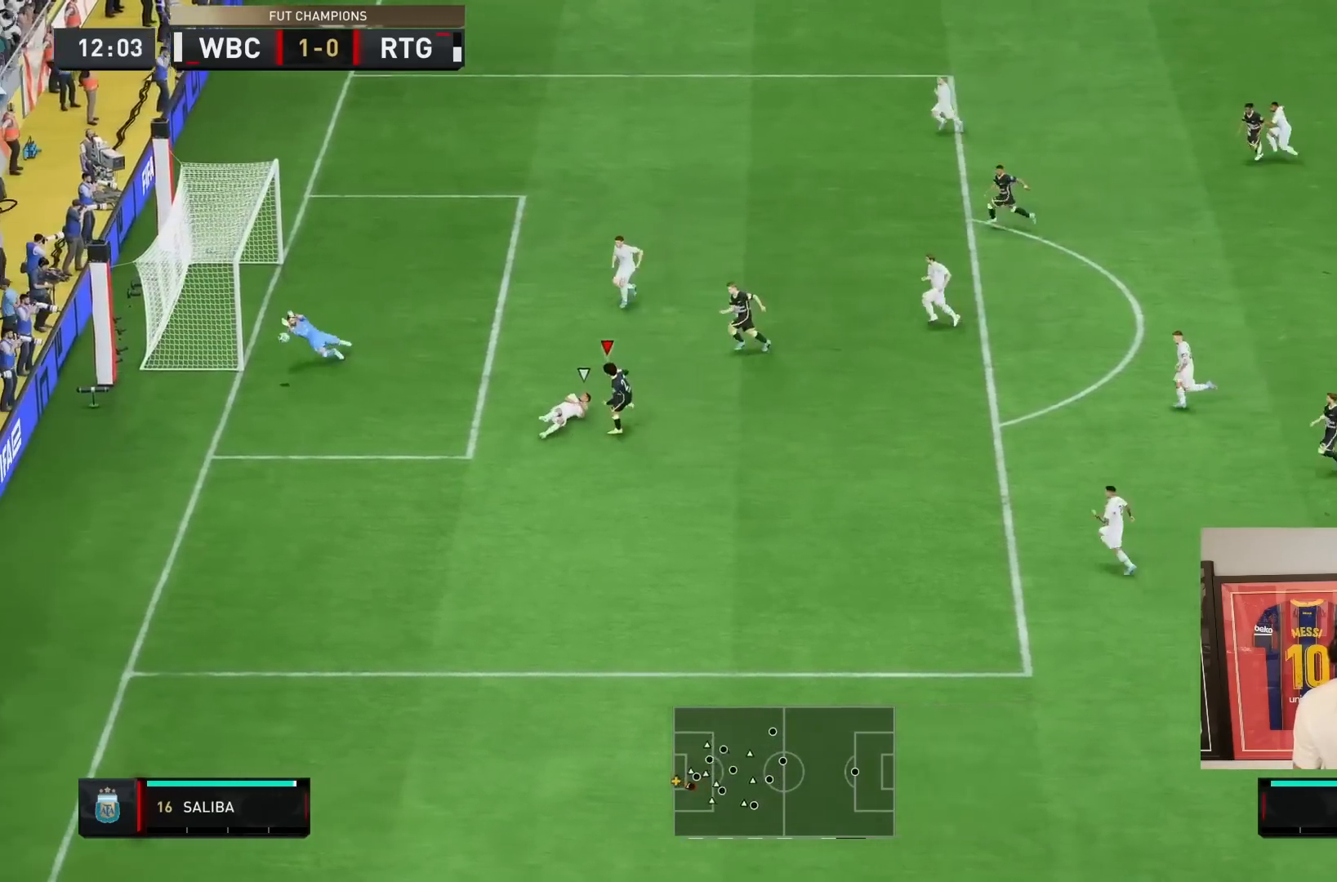
{"dt_ms": 500, "buttons": ["CROSS", "R2"], "left_stick": "down", "right_stick": "center", "events": [[433, "left_stick", "down"], [500, "CROSS", "down"]]}
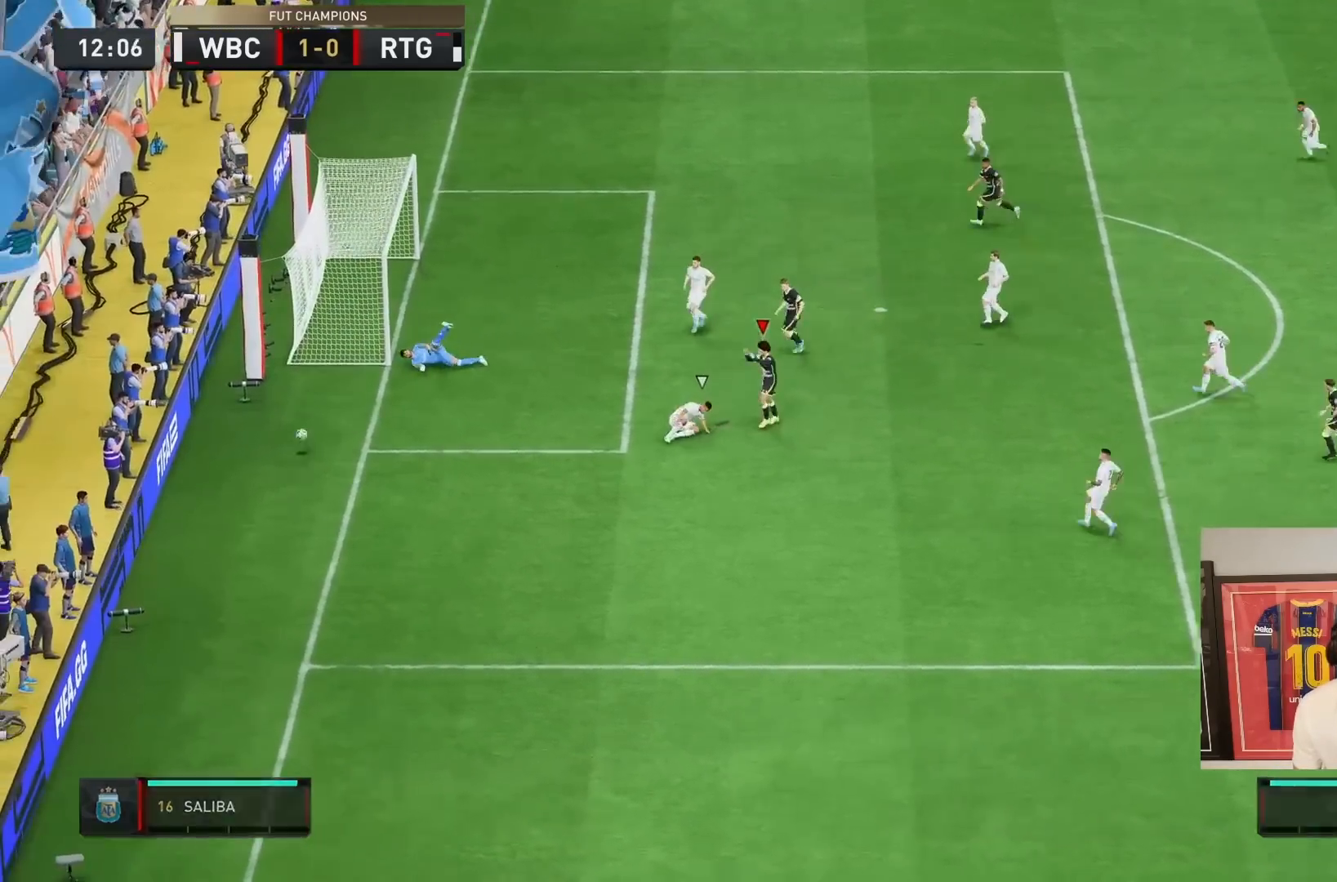
{"dt_ms": 500, "buttons": ["CROSS", "L1"], "left_stick": "center", "right_stick": "center", "events": [[33, "L1", "down"], [117, "R2", "up"], [133, "CROSS", "up"], [167, "L1", "up"], [217, "left_stick", "center"], [233, "CROSS", "down"], [233, "L1", "down"], [367, "CROSS", "up"], [400, "L1", "up"], [450, "CROSS", "down"], [450, "L1", "down"]]}
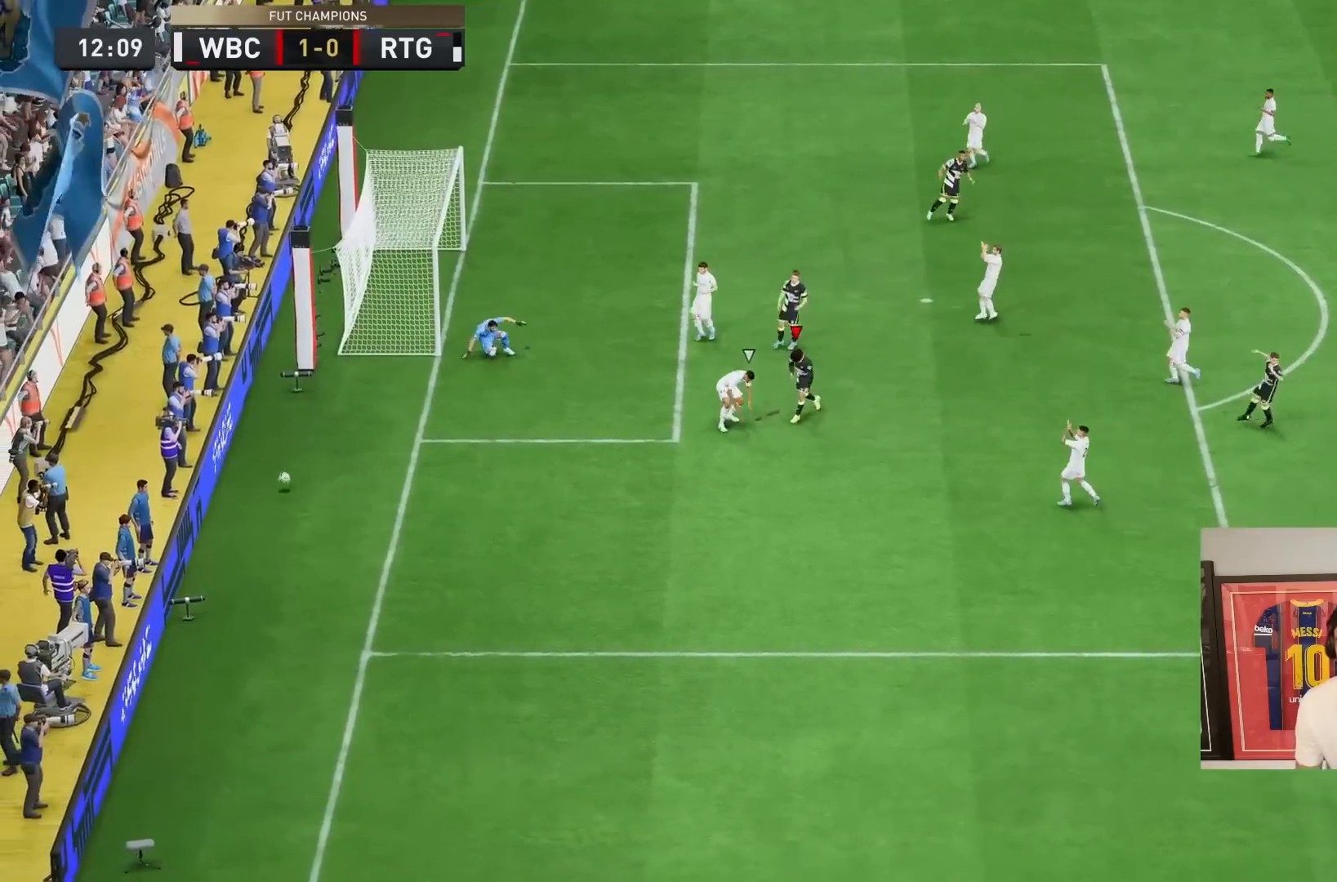
{"dt_ms": 500, "buttons": ["L1"], "left_stick": "center", "right_stick": "center"}
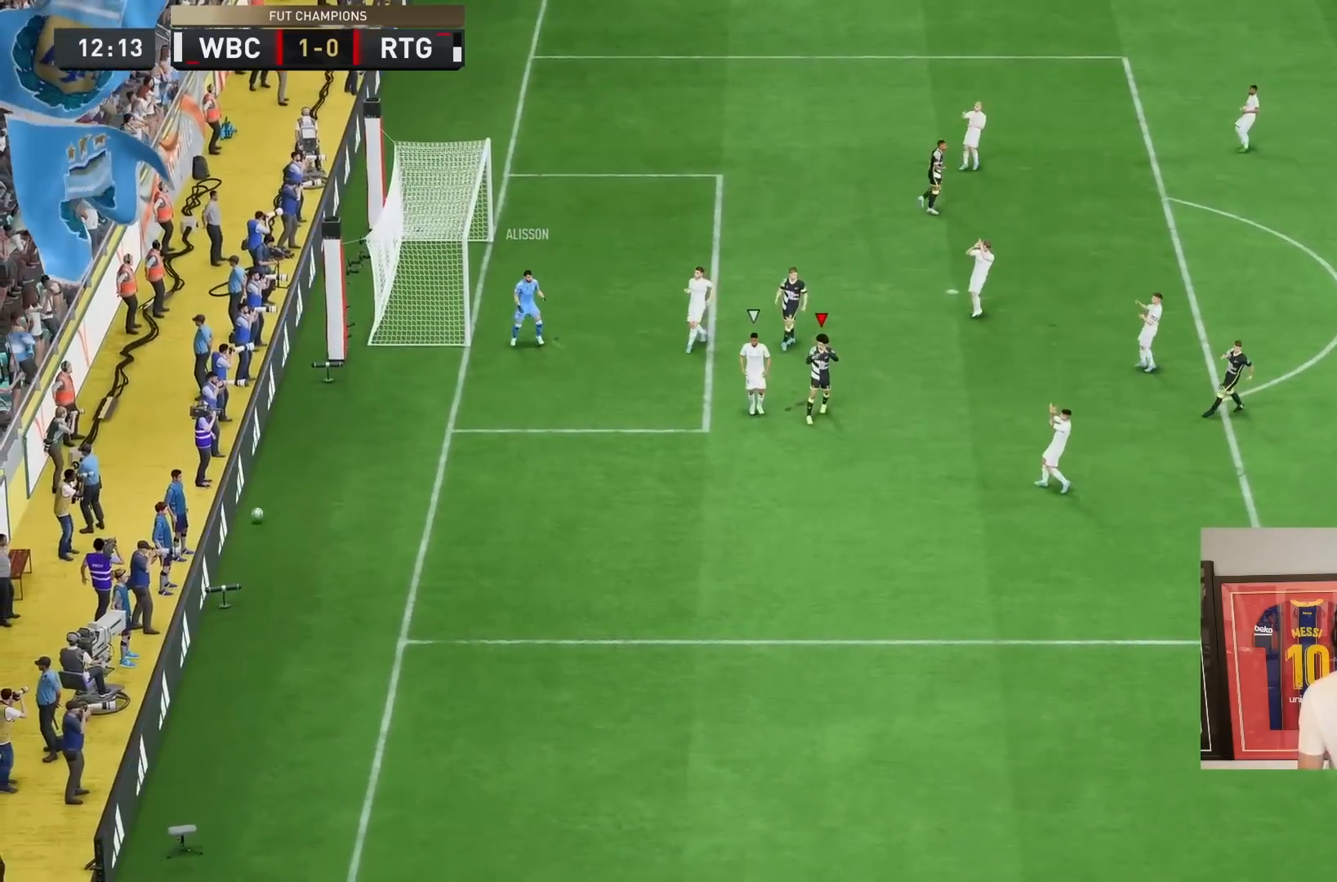
{"dt_ms": 500, "buttons": ["L1"], "left_stick": "center", "right_stick": "center", "events": [[17, "CROSS", "down"], [117, "CROSS", "up"], [150, "L1", "up"], [217, "L1", "down"], [350, "L1", "up"], [483, "L1", "down"]]}
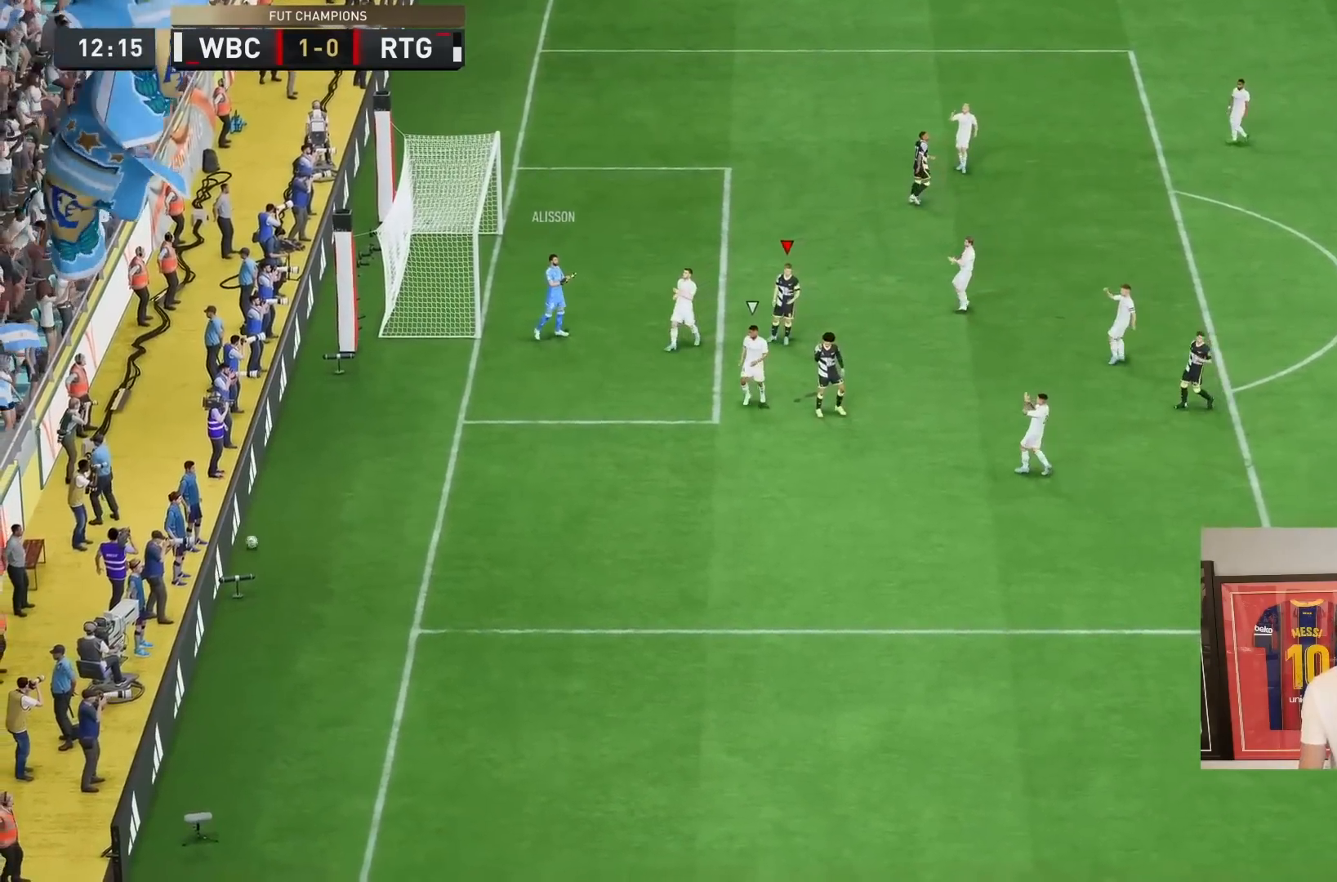
{"dt_ms": 500, "buttons": ["L1"], "left_stick": "center", "right_stick": "center"}
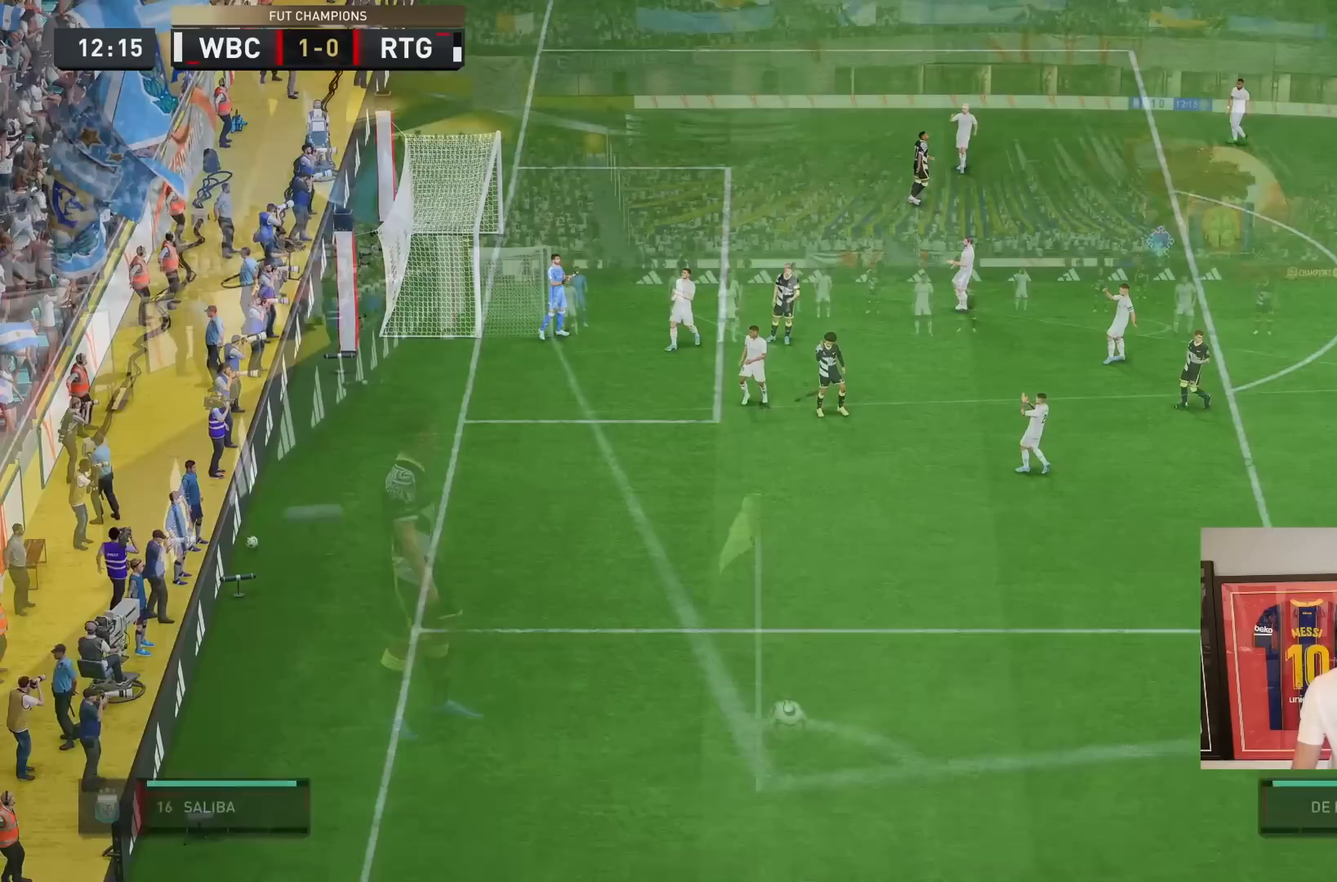
{"dt_ms": 500, "buttons": [], "left_stick": "center", "right_stick": "center", "events": [[117, "L1", "up"]]}
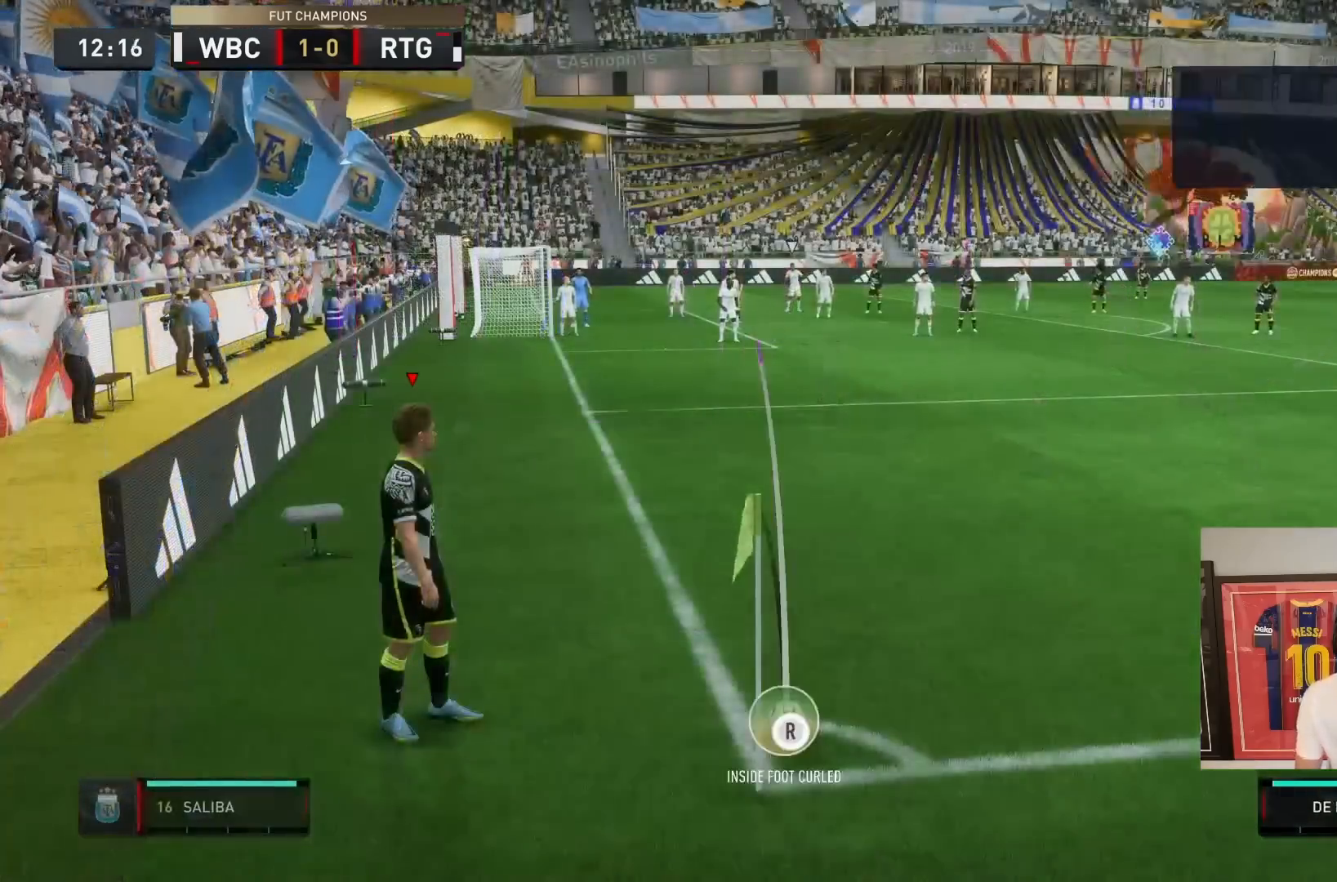
{"dt_ms": 1000, "buttons": [], "left_stick": "right", "right_stick": "center"}
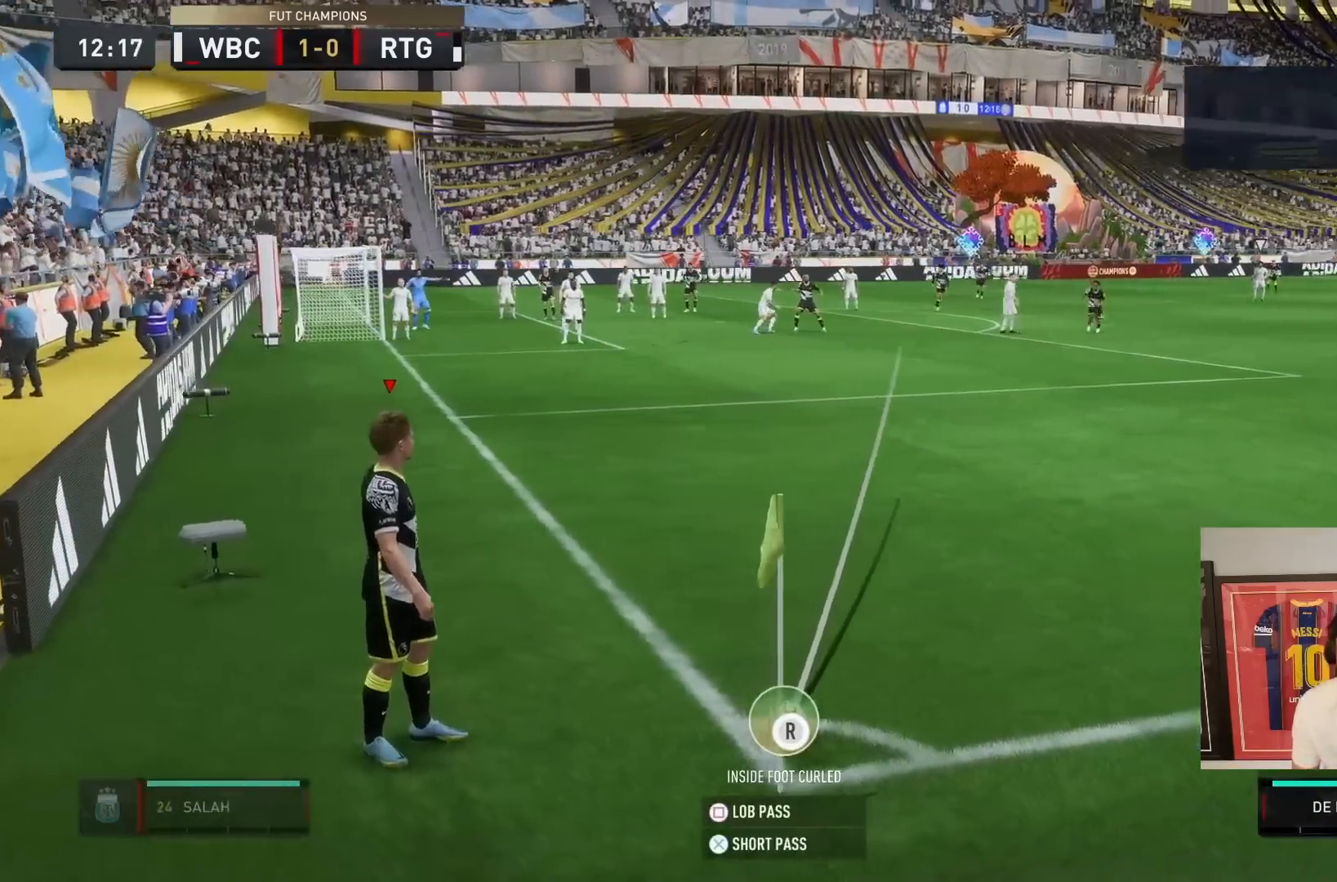
{"dt_ms": 1000, "buttons": ["R2"], "left_stick": "right", "right_stick": "center"}
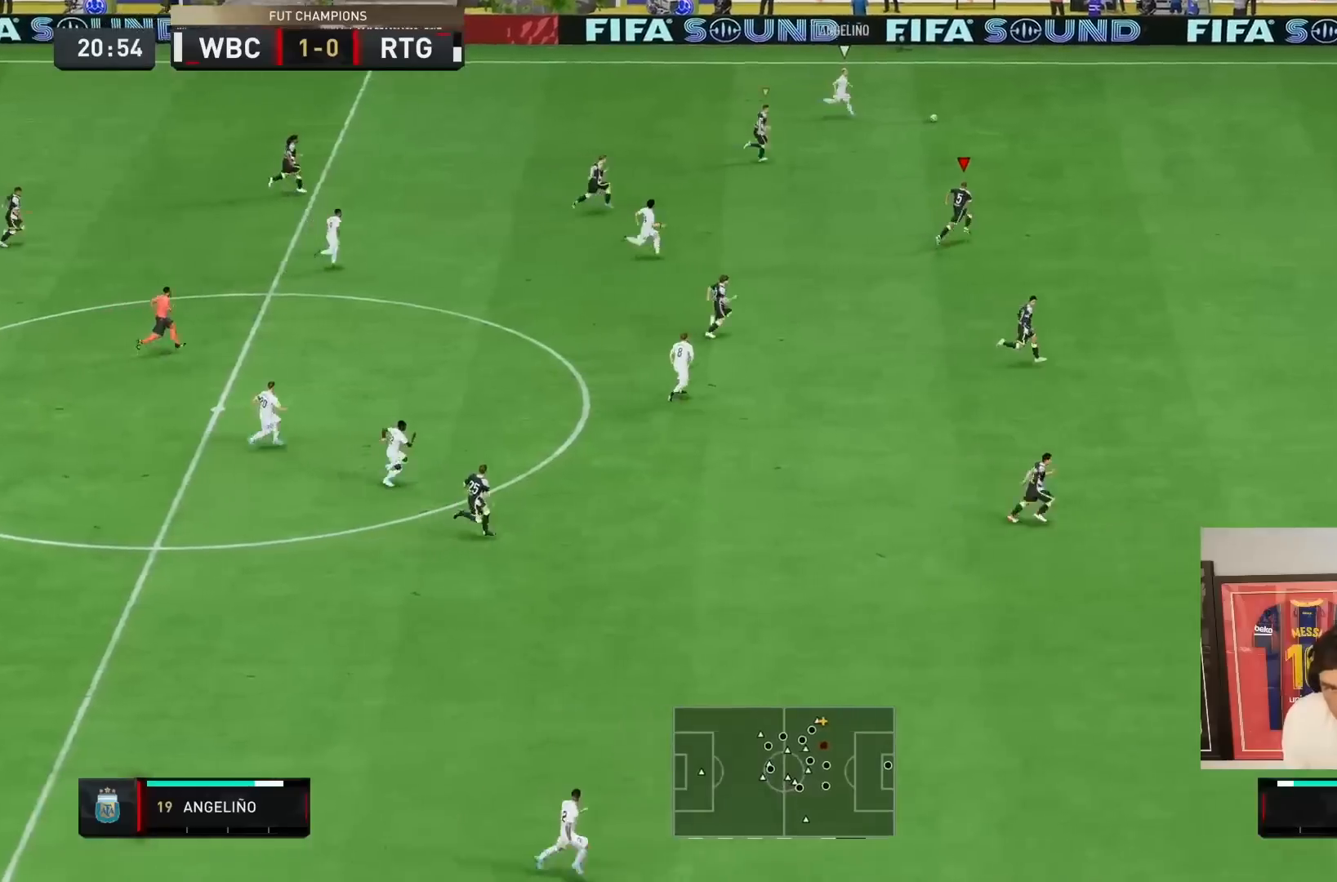
{"dt_ms": 500, "buttons": ["R2"], "left_stick": "right", "right_stick": "center", "events": []}
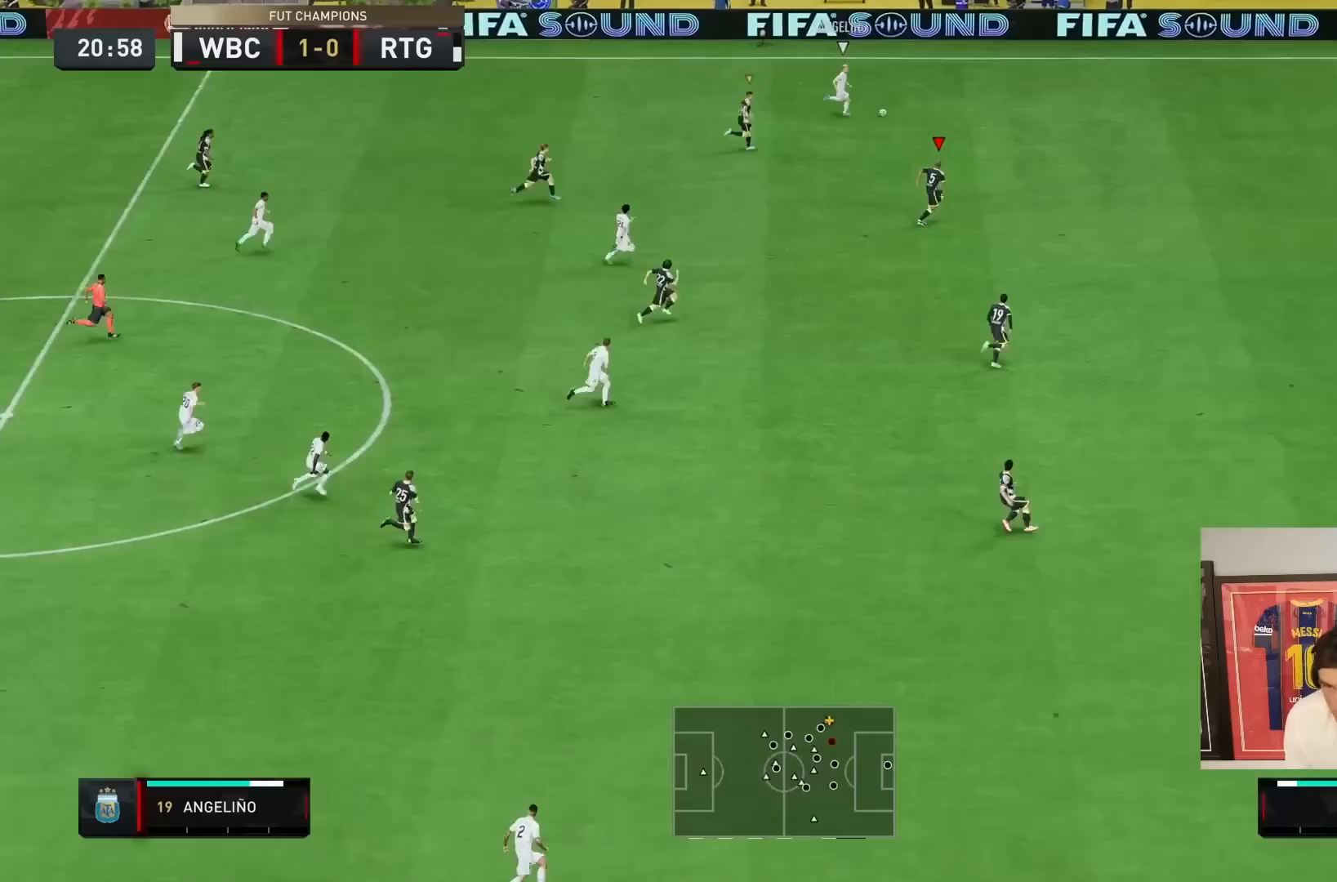
{"dt_ms": 500, "buttons": ["R2"], "left_stick": "right", "right_stick": "center", "events": []}
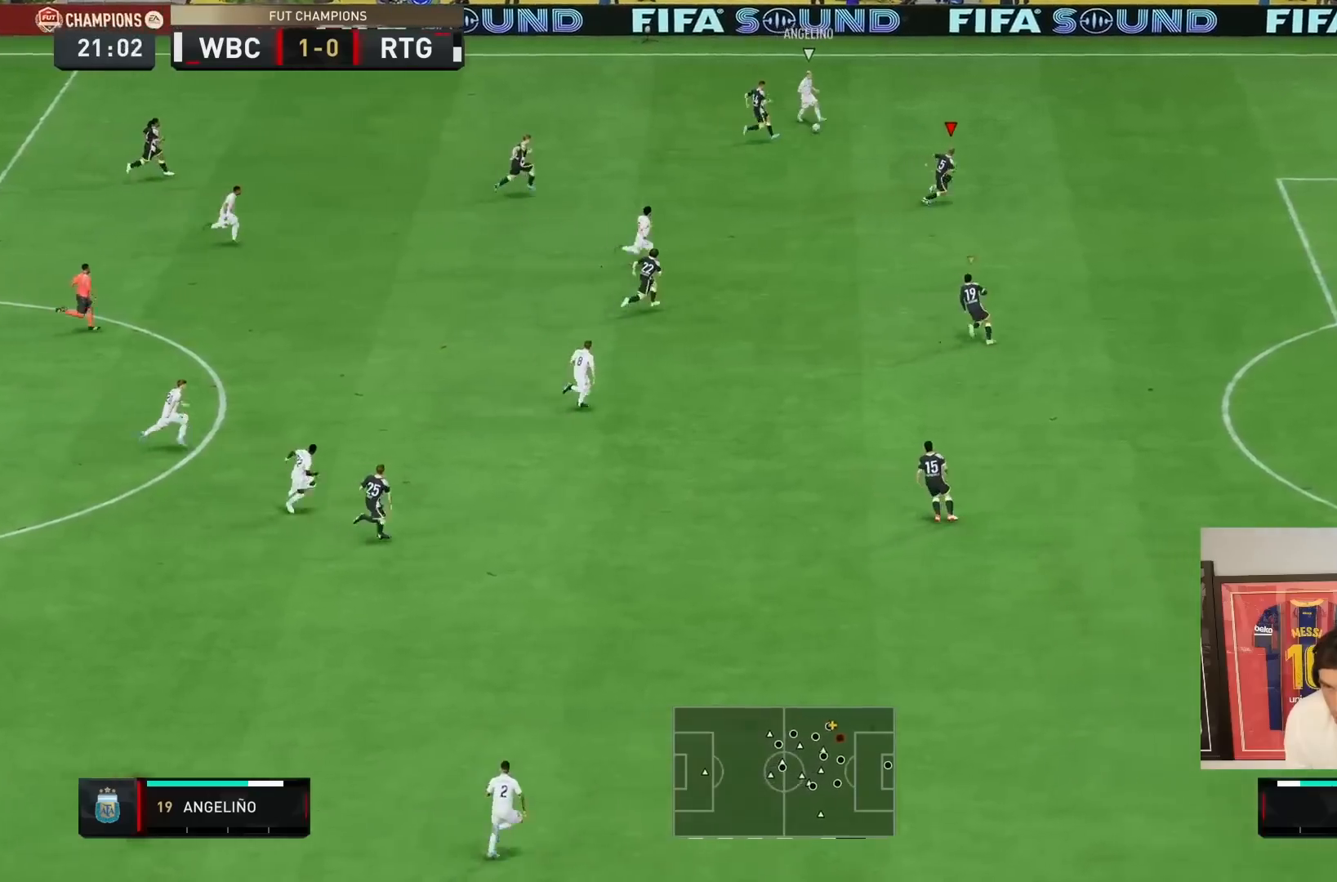
{"dt_ms": 500, "buttons": [], "left_stick": "down", "right_stick": "center", "events": [[100, "left_stick", "down"], [117, "L2", "down"], [167, "R2", "up"], [200, "left_stick", "down-right"], [317, "L2", "up"], [333, "L1", "down"], [333, "left_stick", "down"], [500, "L1", "up"]]}
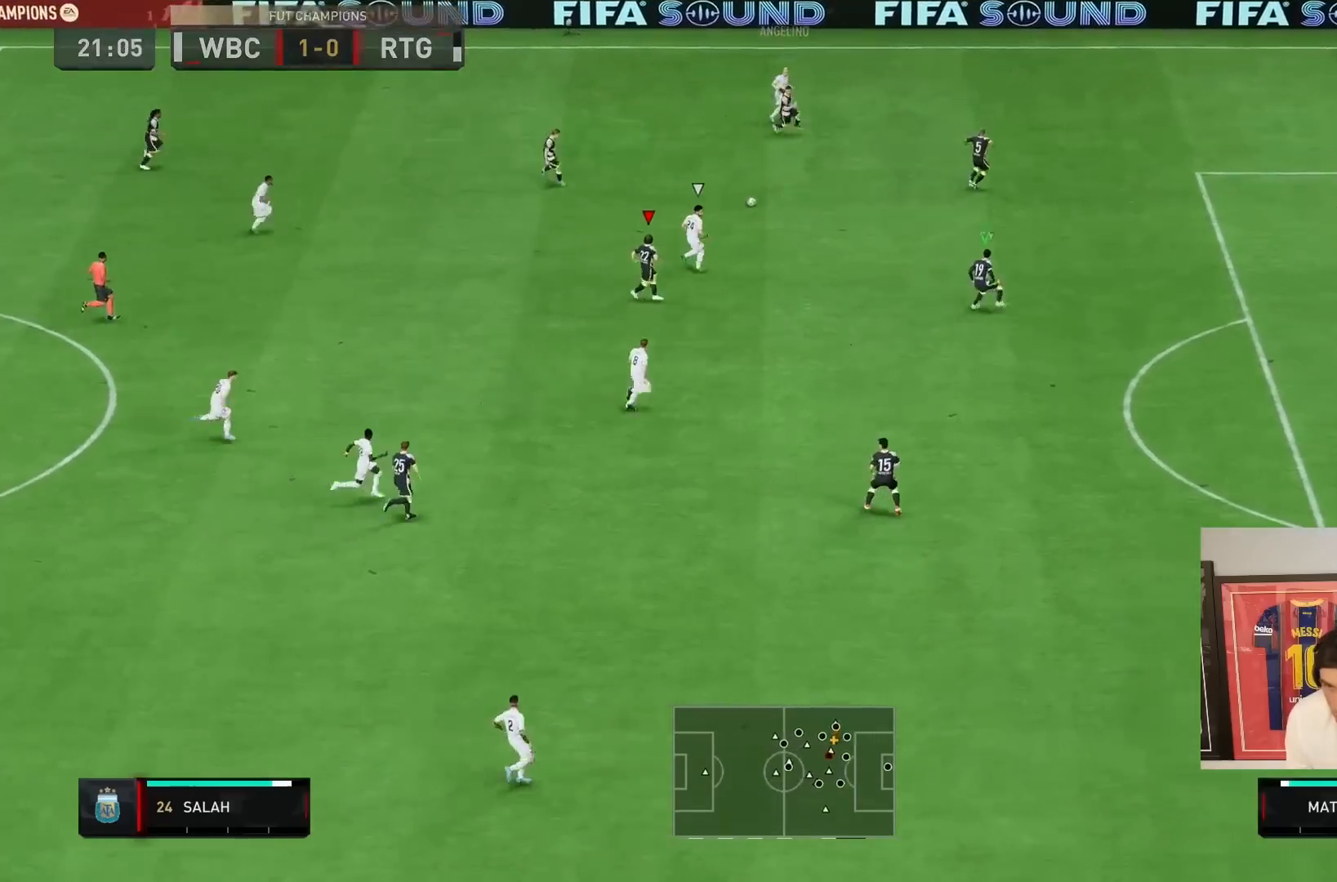
{"dt_ms": 500, "buttons": ["R2"], "left_stick": "right", "right_stick": "center", "events": [[150, "L2", "down"], [267, "left_stick", "right"], [483, "L2", "up"], [483, "R2", "down"]]}
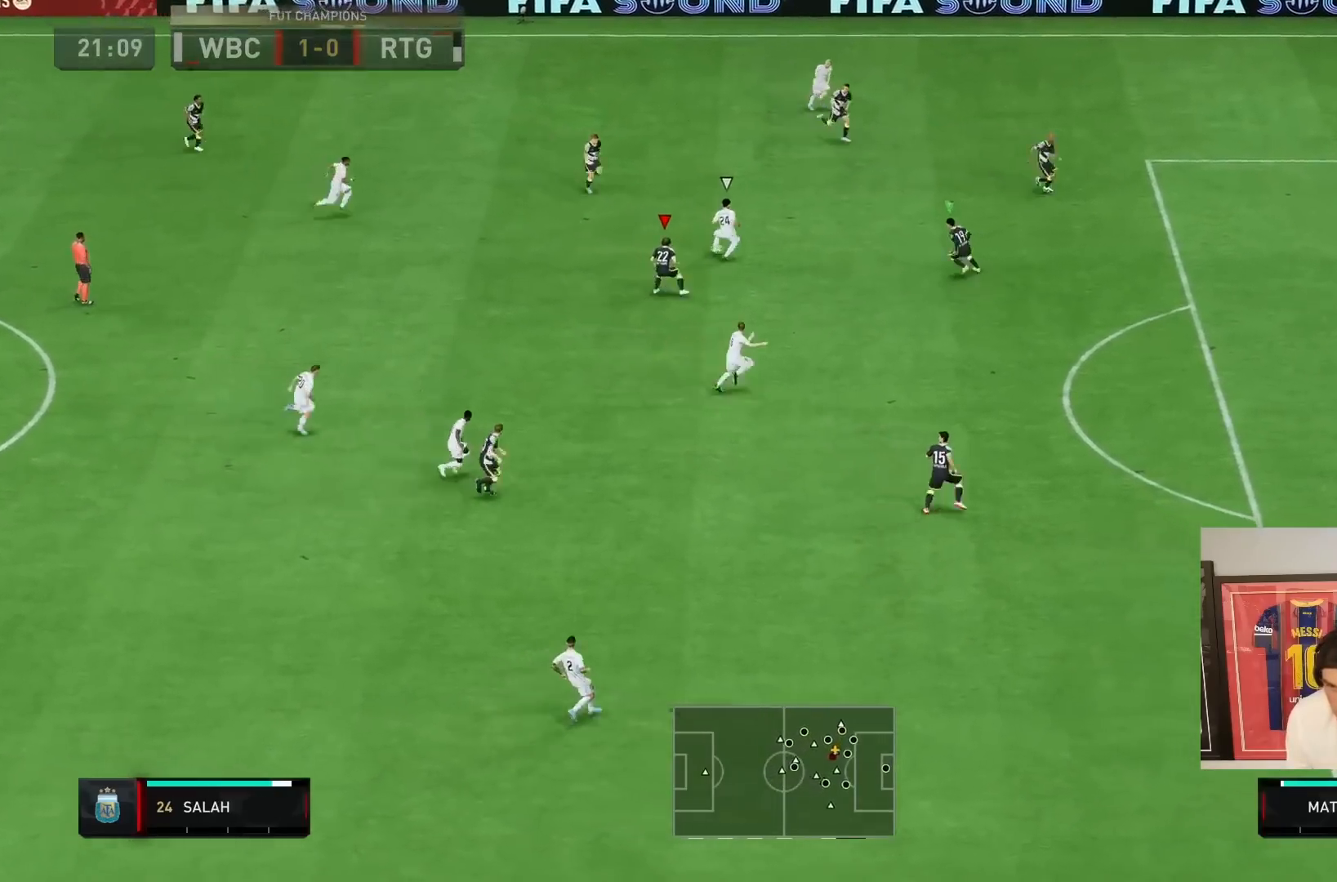
{"dt_ms": 500, "buttons": ["L2", "R2"], "left_stick": "down", "right_stick": "center", "events": [[150, "L1", "down"], [183, "left_stick", "down"], [283, "L1", "up"], [400, "L2", "down"]]}
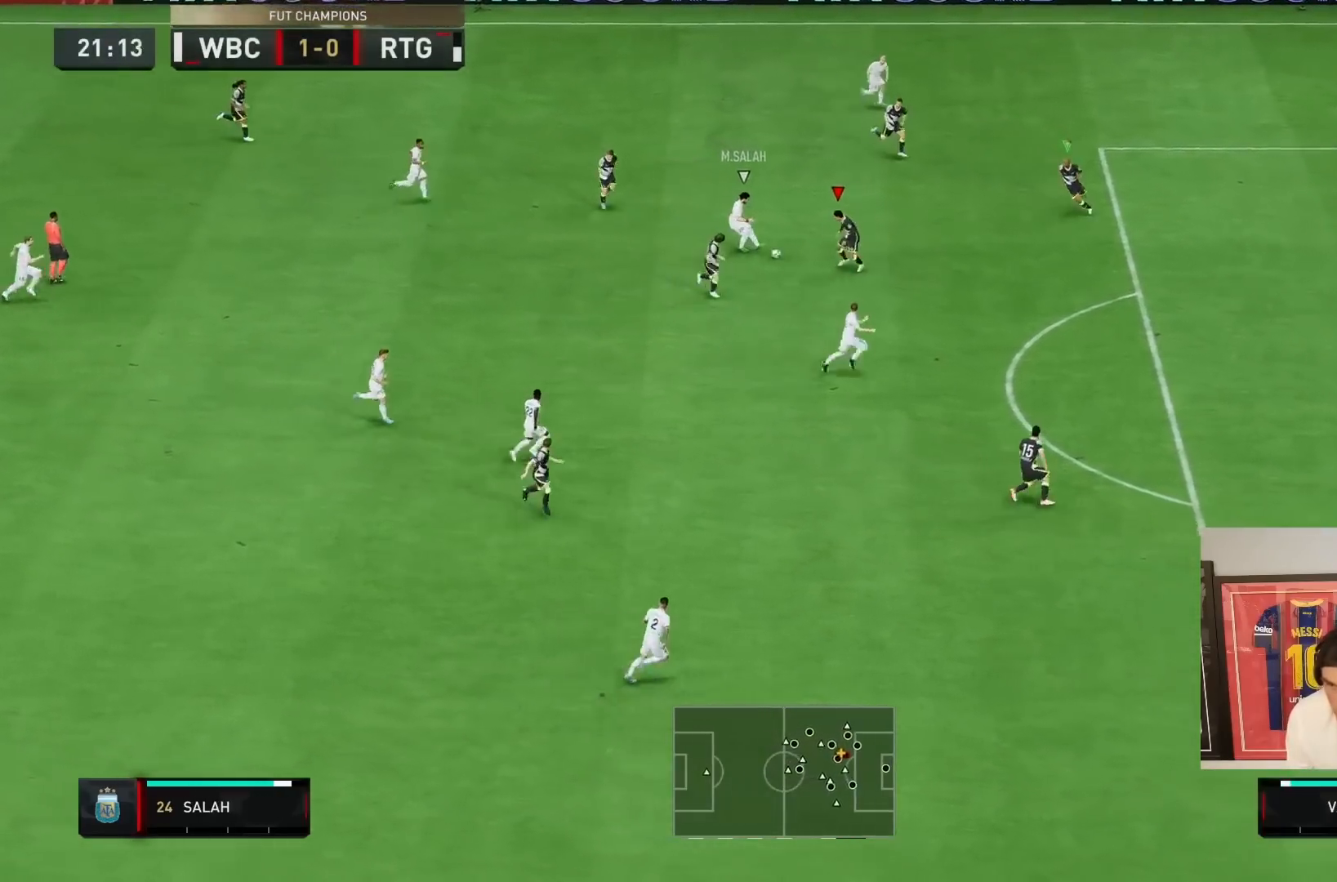
{"dt_ms": 500, "buttons": ["L2", "R2"], "left_stick": "down", "right_stick": "center", "events": [[50, "left_stick", "down-right"], [483, "left_stick", "down"]]}
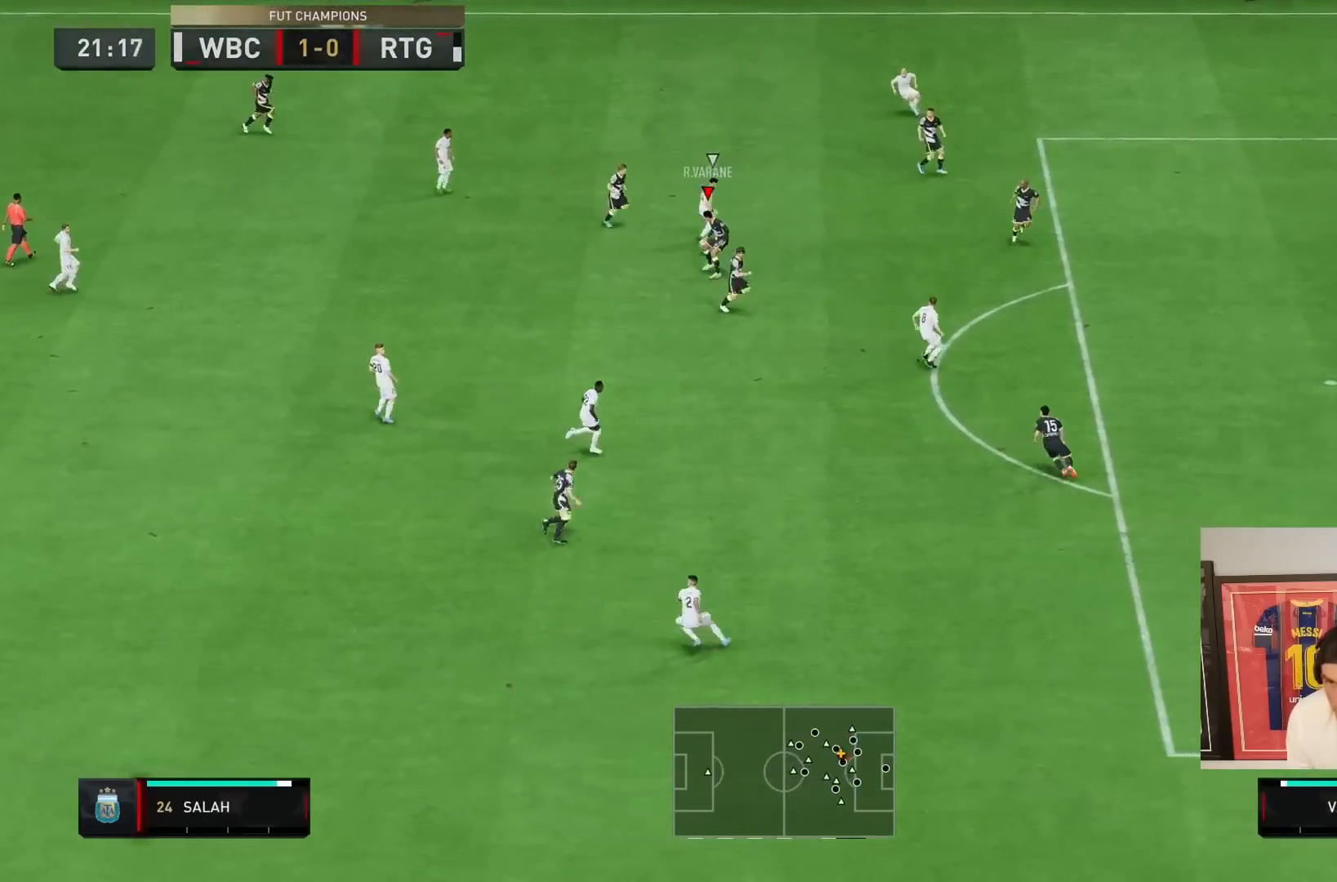
{"dt_ms": 500, "buttons": ["R2"], "left_stick": "up", "right_stick": "center", "events": [[17, "L2", "up"], [83, "CROSS", "down"], [83, "R2", "up"], [83, "left_stick", "down-left"], [217, "left_stick", "left"], [250, "CROSS", "up"], [383, "left_stick", "up"], [500, "R2", "down"]]}
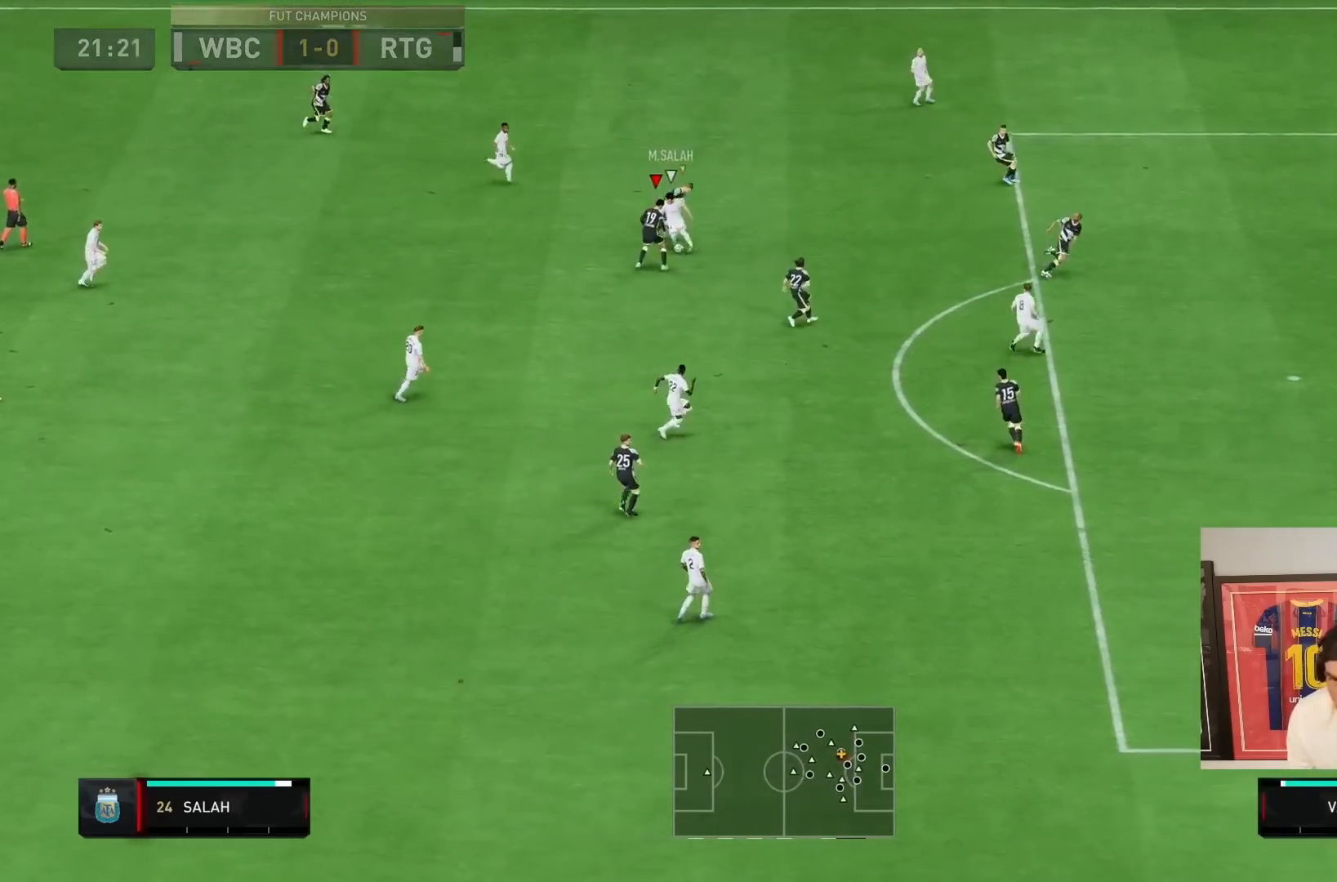
{"dt_ms": 500, "buttons": ["L2", "R2"], "left_stick": "up-left", "right_stick": "center", "events": [[33, "L2", "down"], [50, "left_stick", "up-right"], [417, "left_stick", "up-left"]]}
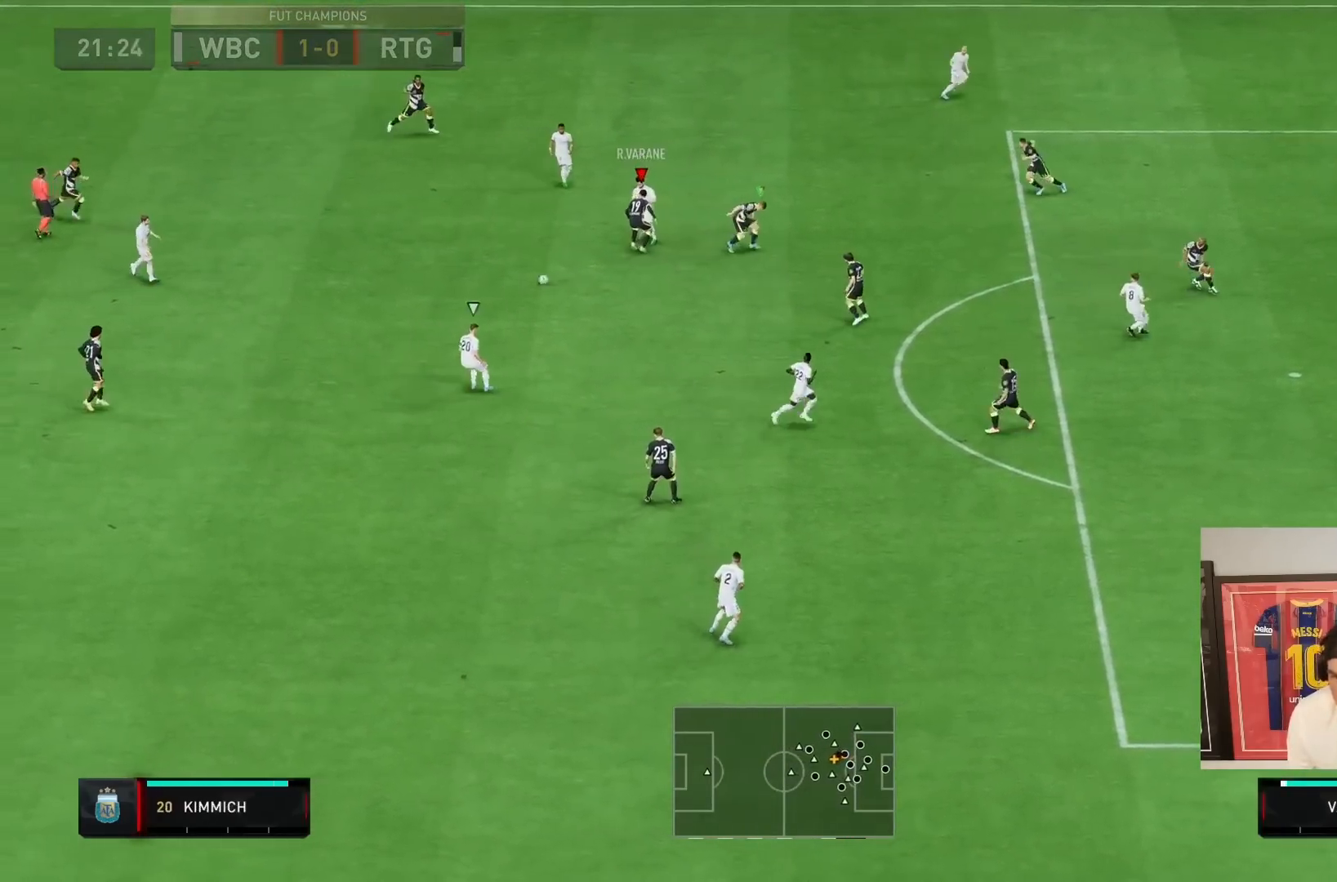
{"dt_ms": 500, "buttons": ["R2"], "left_stick": "up-right", "right_stick": "center", "events": [[117, "L2", "up"], [167, "left_stick", "down-left"], [183, "R2", "up"], [267, "R2", "down"], [467, "left_stick", "up-right"]]}
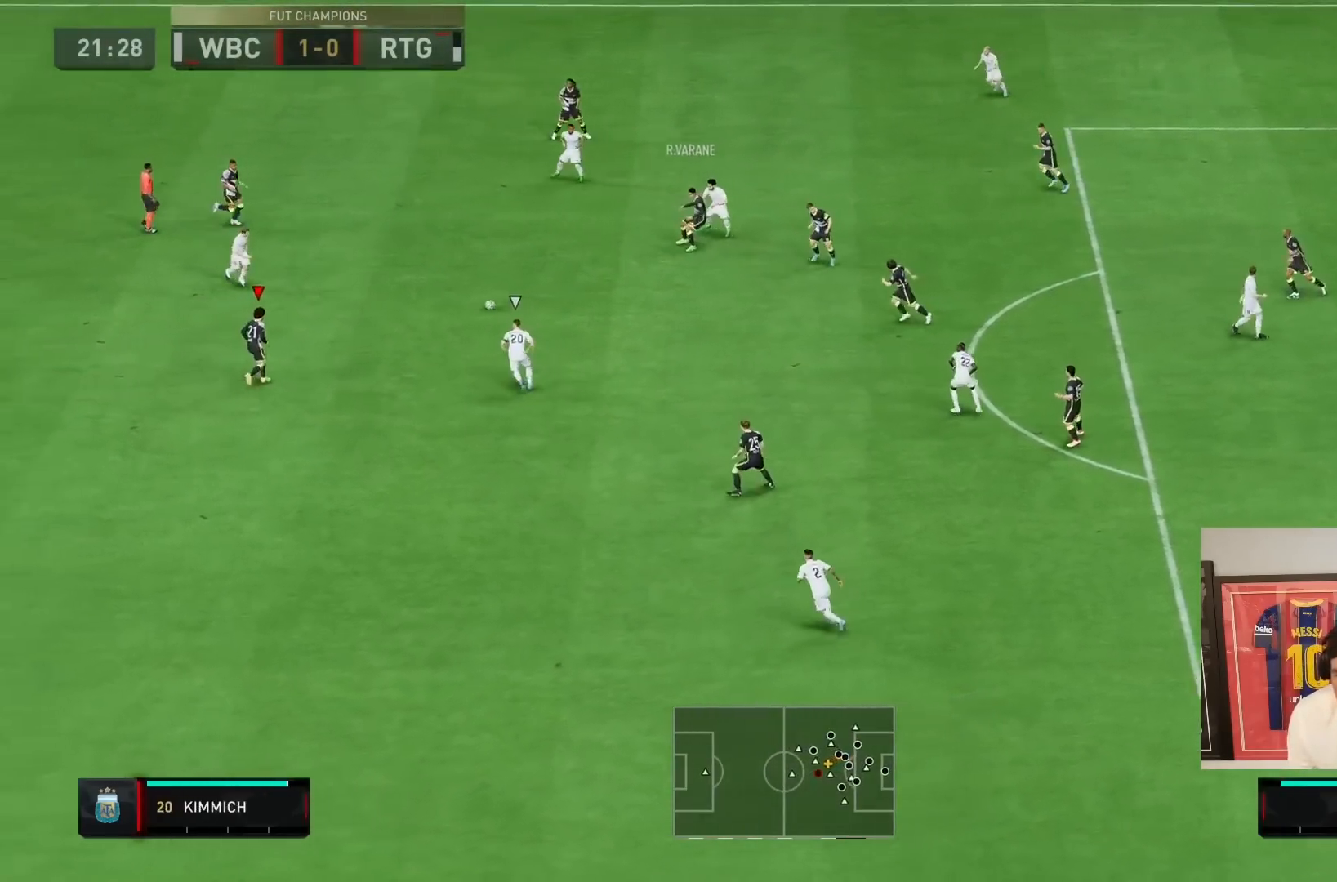
{"dt_ms": 500, "buttons": [], "left_stick": "up-right", "right_stick": "center", "events": [[483, "R2", "up"]]}
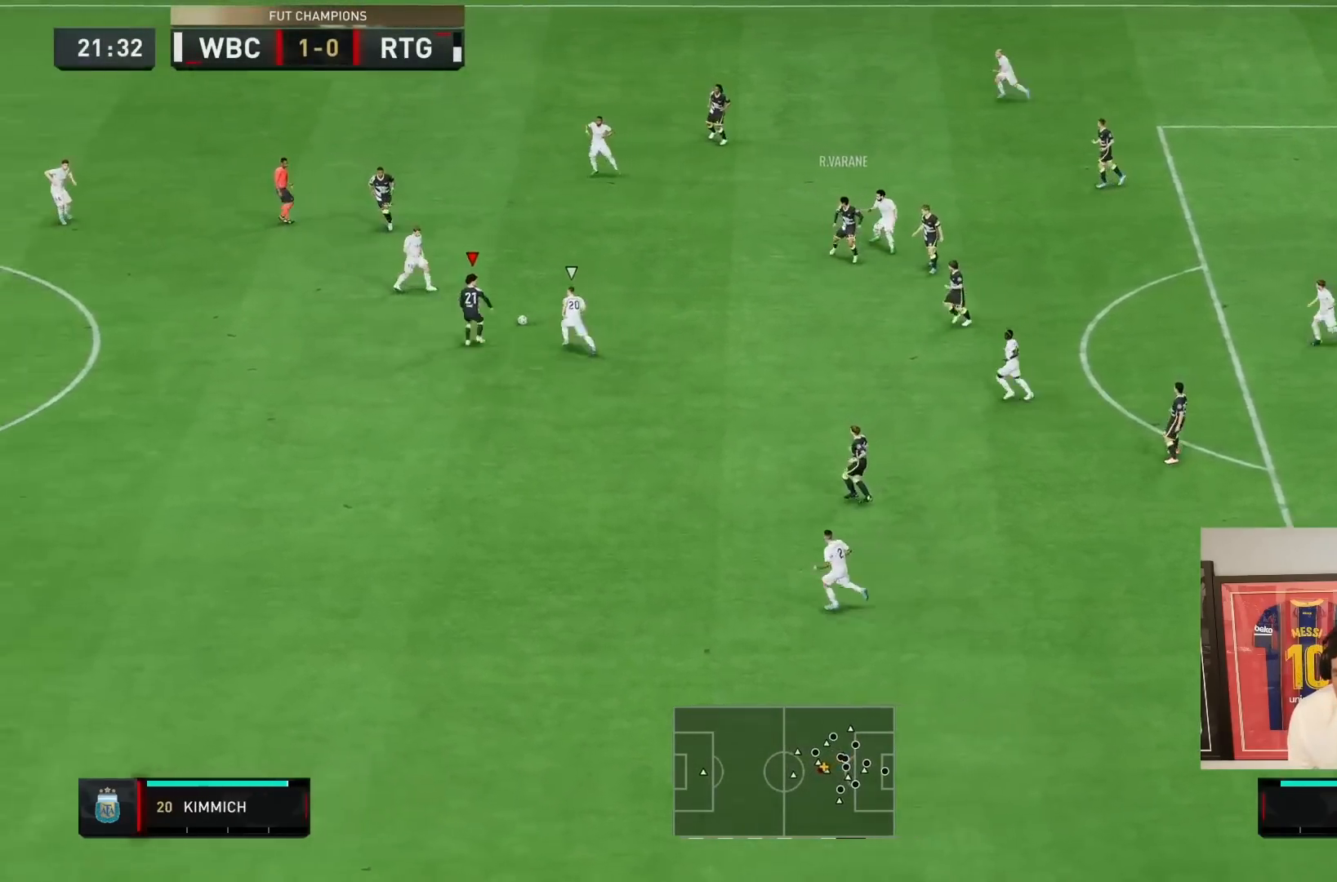
{"dt_ms": 500, "buttons": [], "left_stick": "up-right", "right_stick": "center", "events": [[267, "CROSS", "down"], [433, "CROSS", "up"]]}
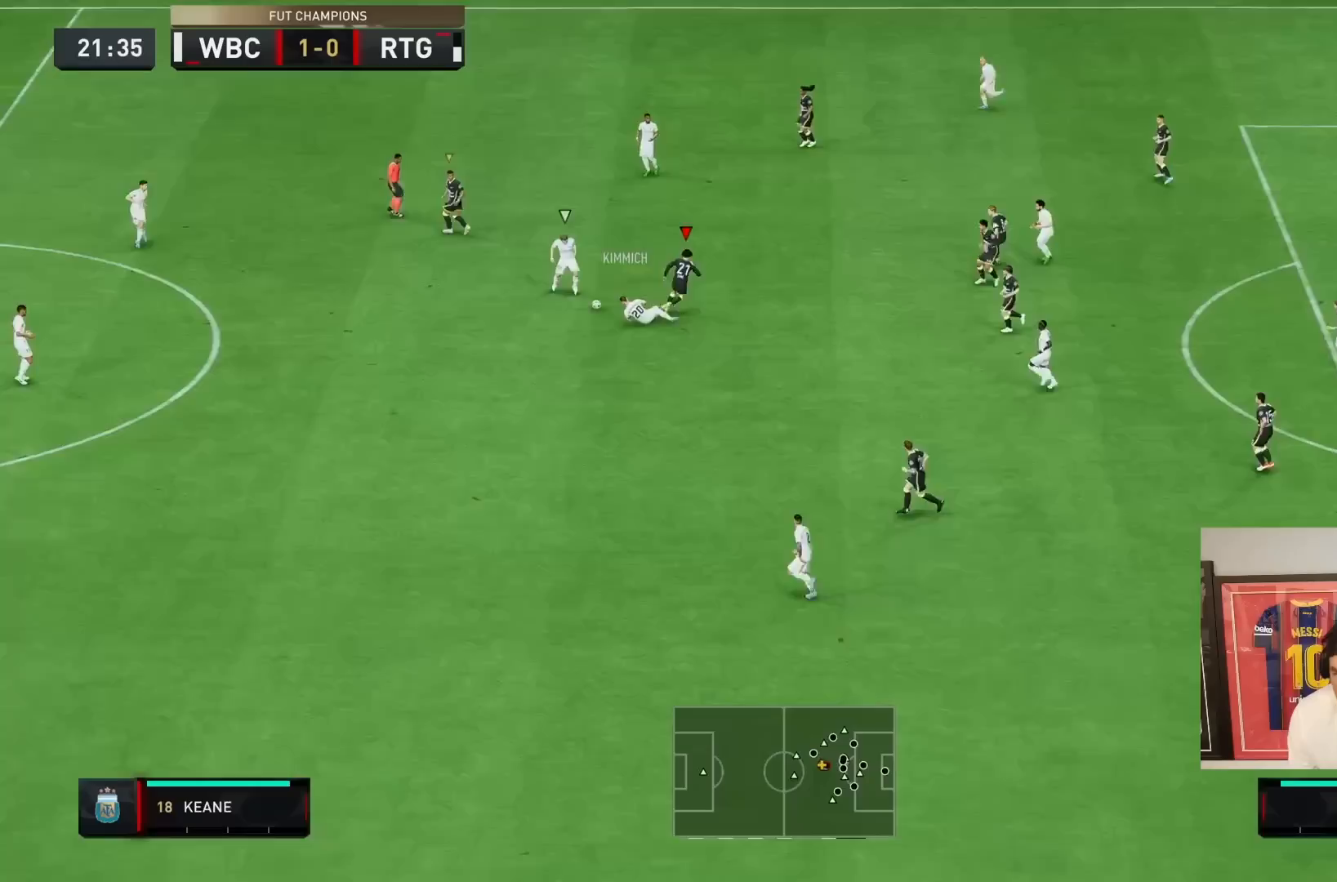
{"dt_ms": 500, "buttons": [], "left_stick": "down-left", "right_stick": "center", "events": [[383, "left_stick", "up-left"], [483, "left_stick", "down-left"]]}
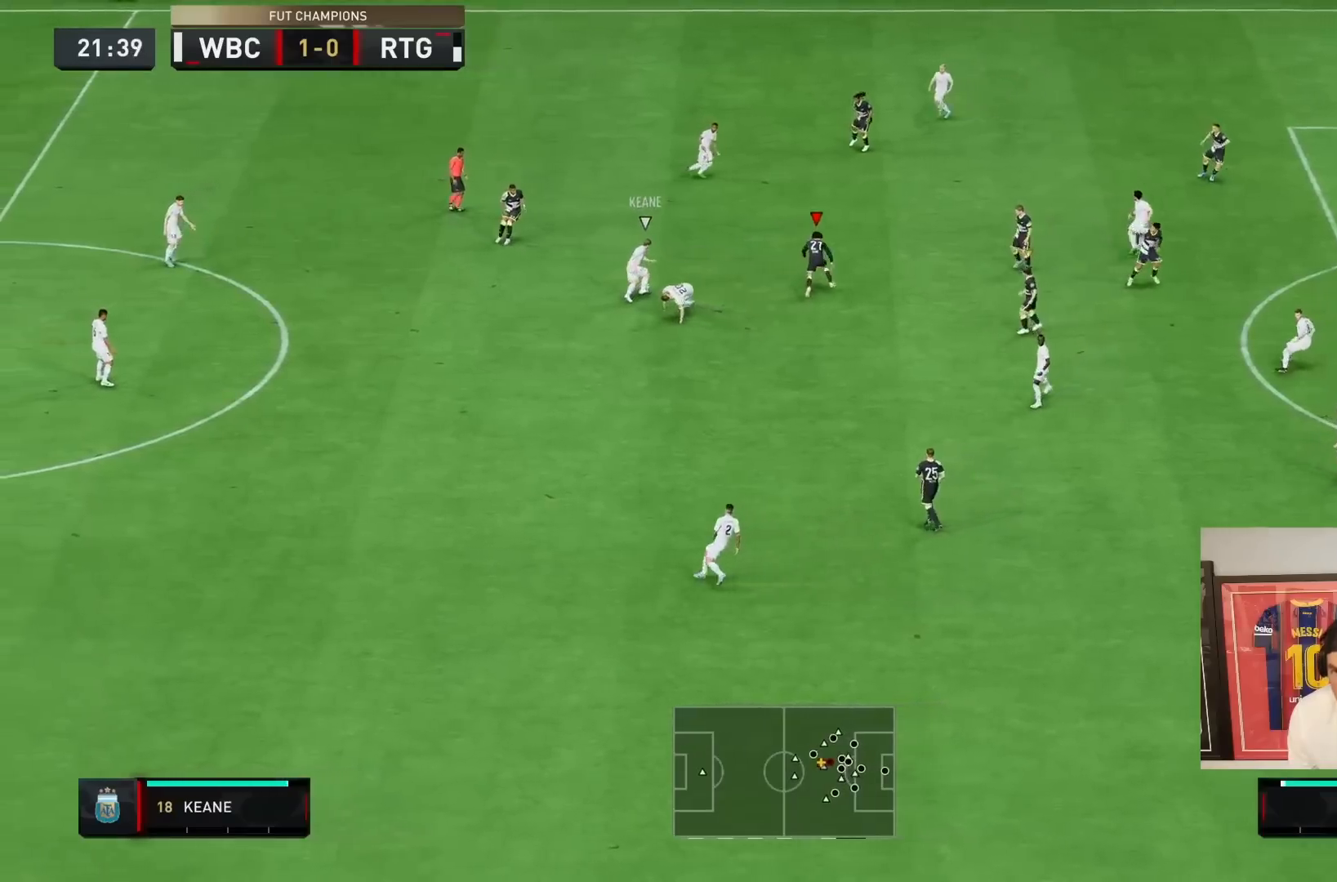
{"dt_ms": 500, "buttons": ["R2"], "left_stick": "up", "right_stick": "center", "events": [[17, "R2", "down"], [317, "left_stick", "up-left"], [383, "left_stick", "up"]]}